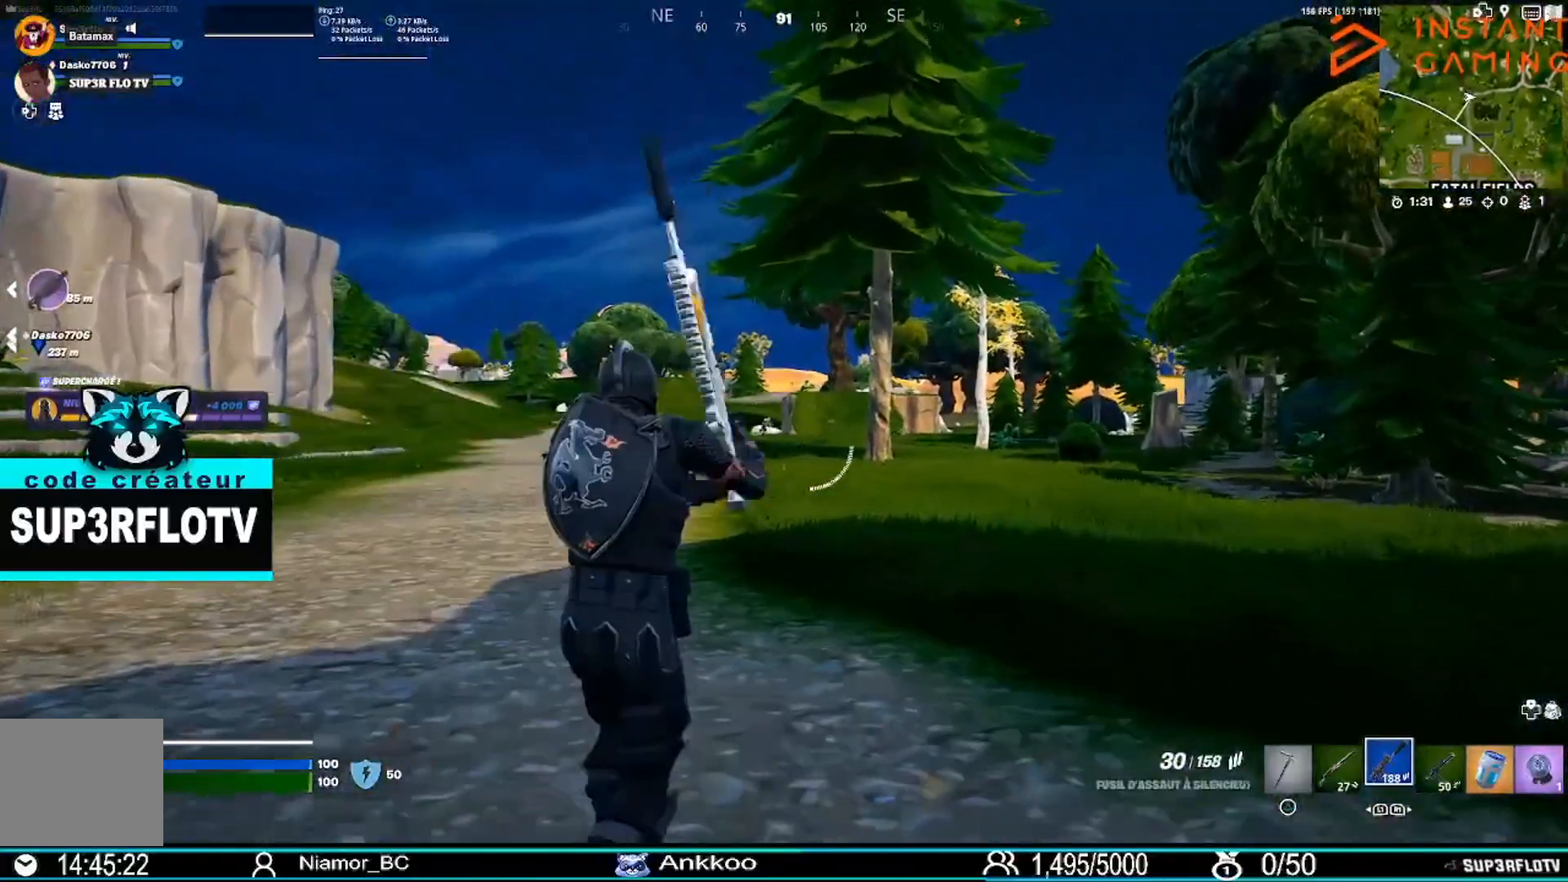
Gameplay with a controller (PlayStation layout); each line is a JSON object with the inputs held at the frame after it. "events" lists button and stick changes between this image and that frame as [ms after this image, input, new state], when the widget could be followed in between.
{"buttons": ["L2", "R2"], "left_stick": "up-right", "right_stick": "center", "events": [[201, "L2", "down"], [301, "L1", "down"], [367, "L1", "up"], [401, "R2", "down"]]}
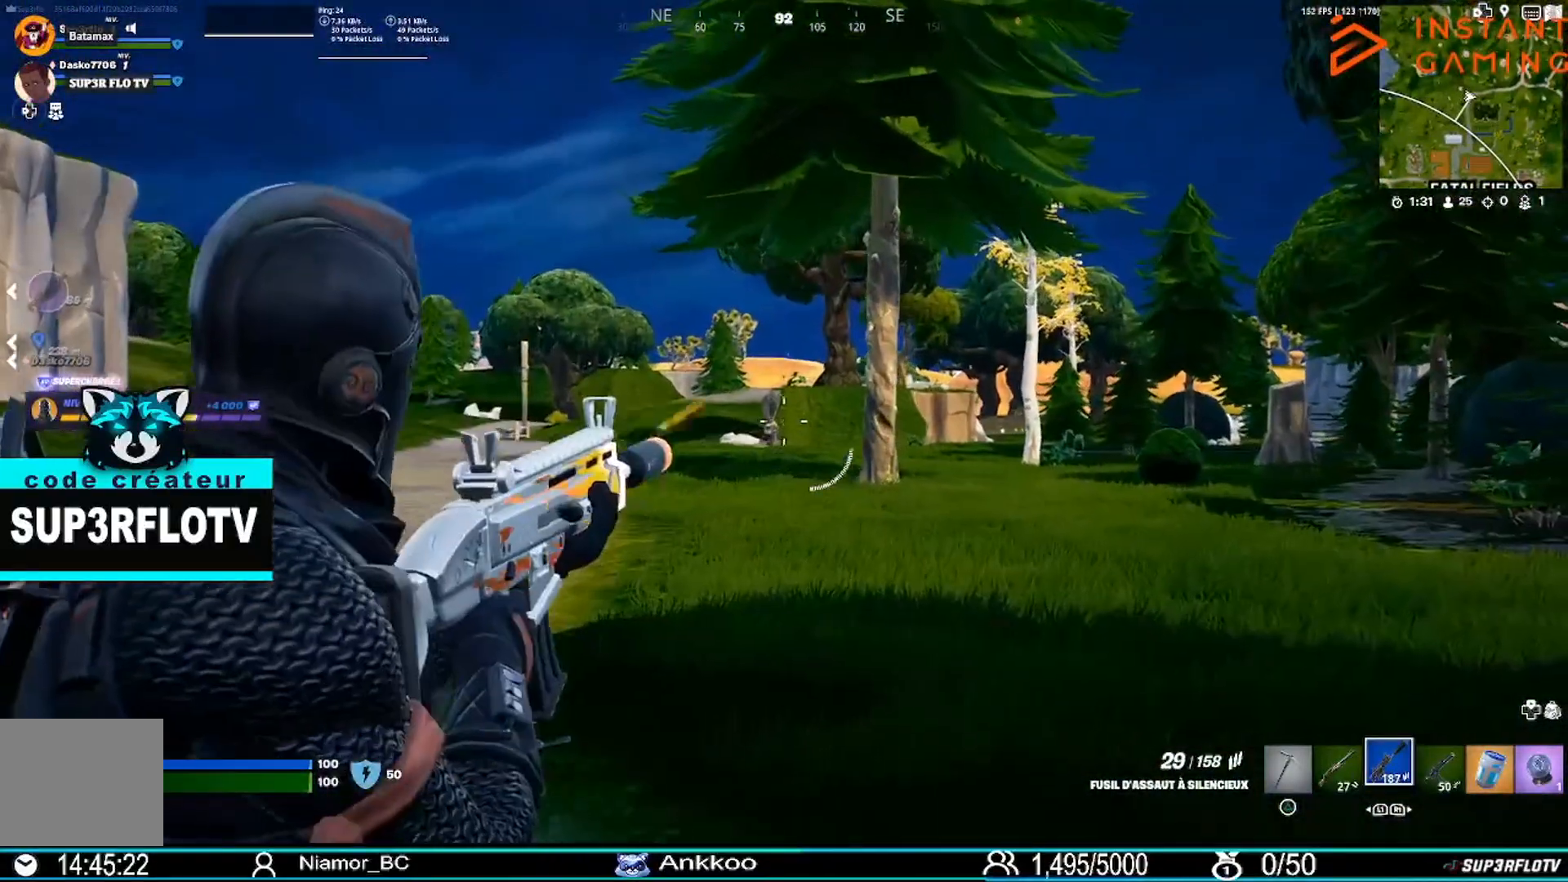
{"buttons": ["L2", "R2"], "left_stick": "up", "right_stick": "center", "events": [[133, "left_stick", "up"], [400, "right_stick", "down-right"], [467, "right_stick", "center"]]}
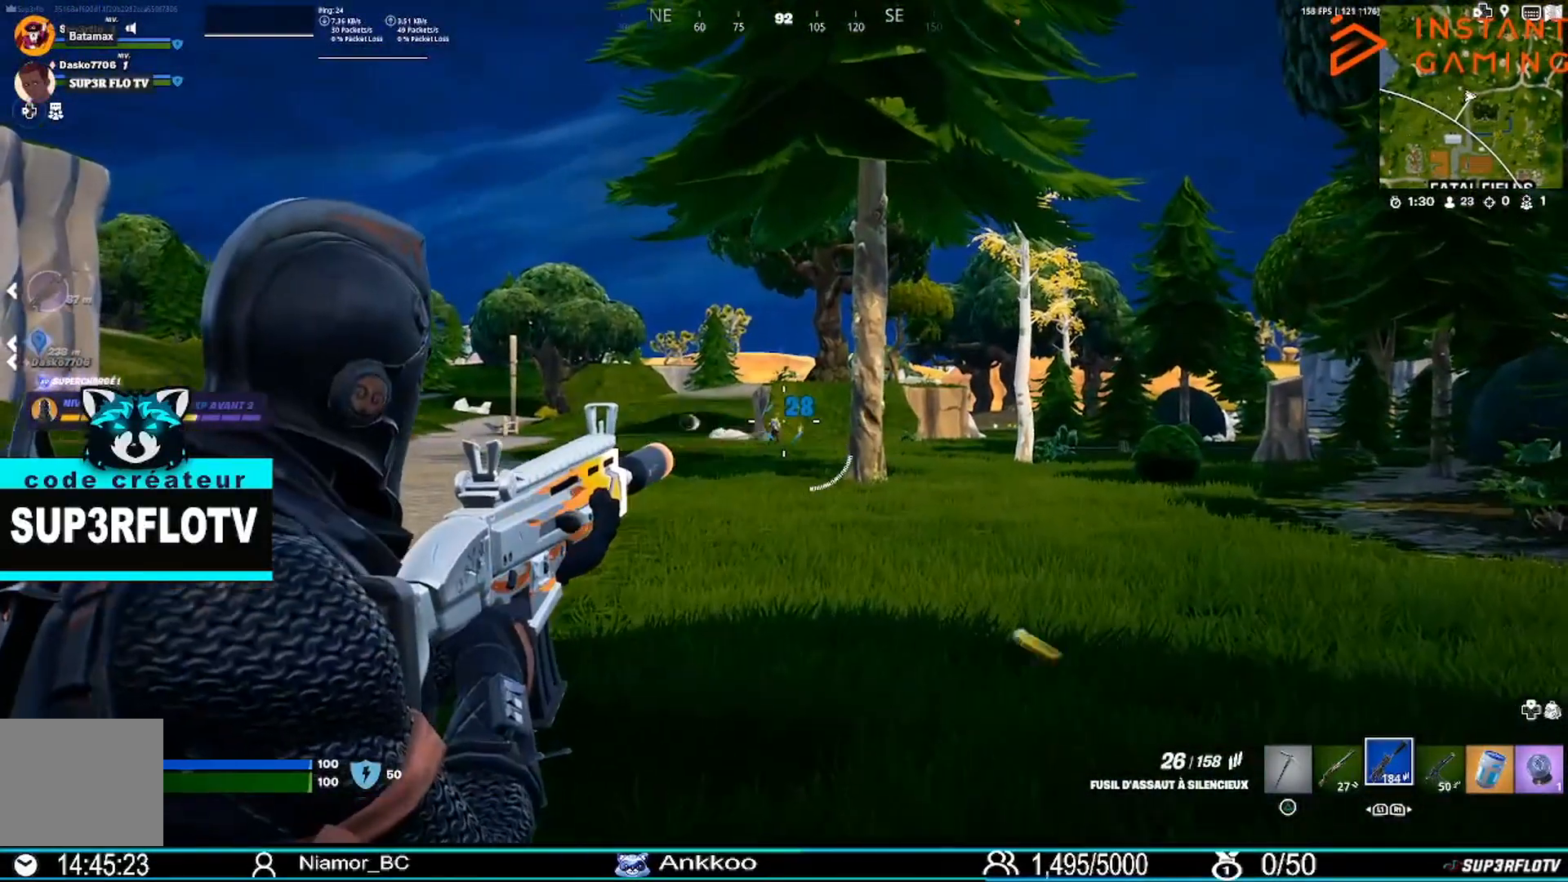
{"buttons": ["L2", "R2"], "left_stick": "up", "right_stick": "center"}
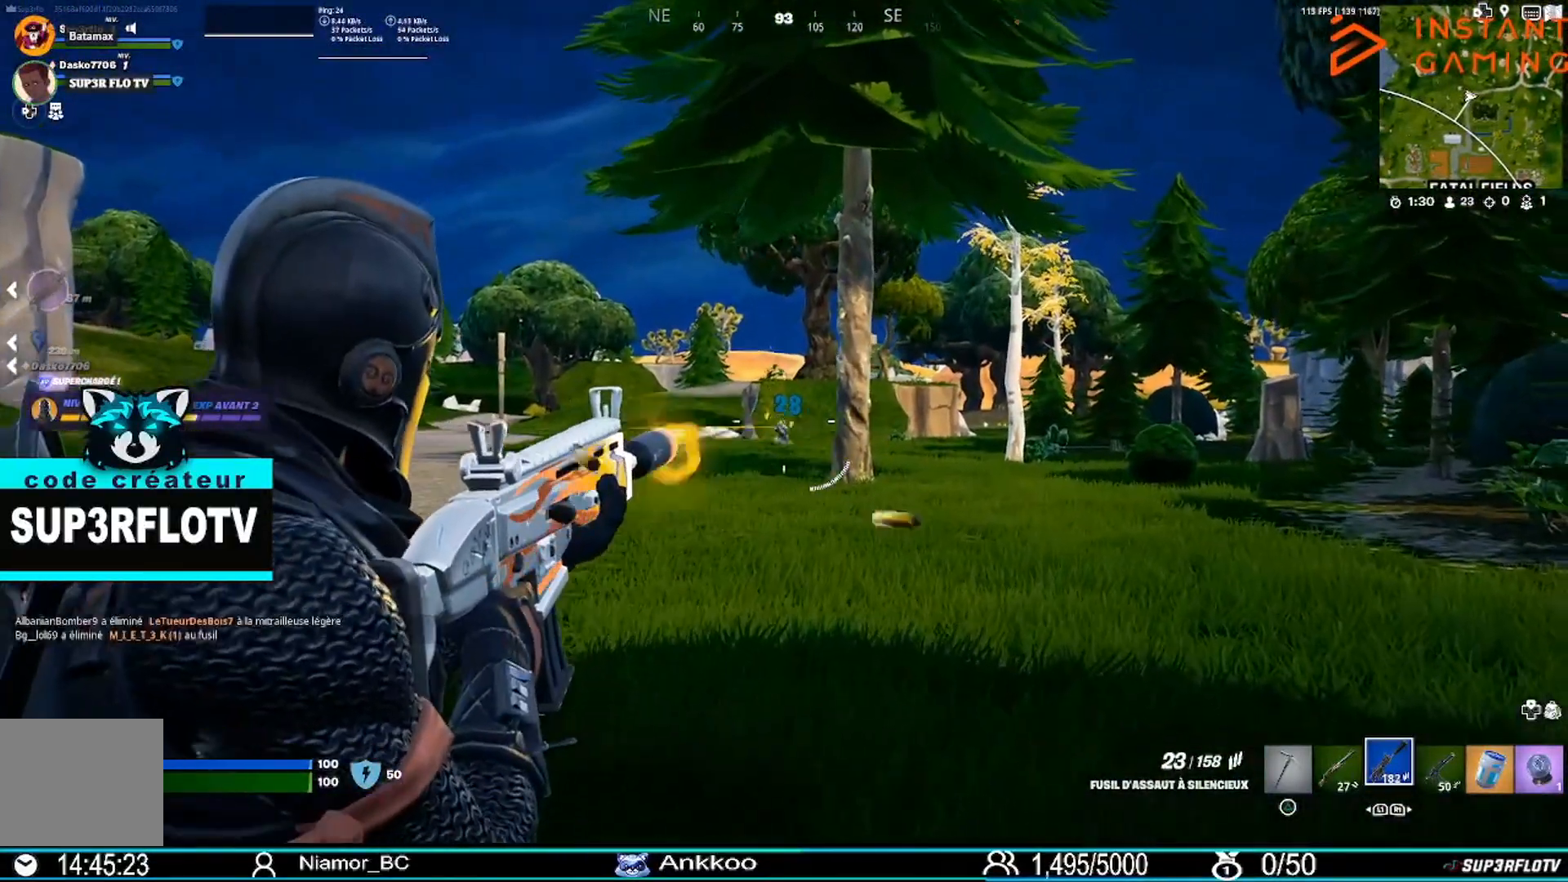
{"buttons": ["L2", "R2"], "left_stick": "up", "right_stick": "center", "events": [[300, "right_stick", "down"], [367, "right_stick", "center"]]}
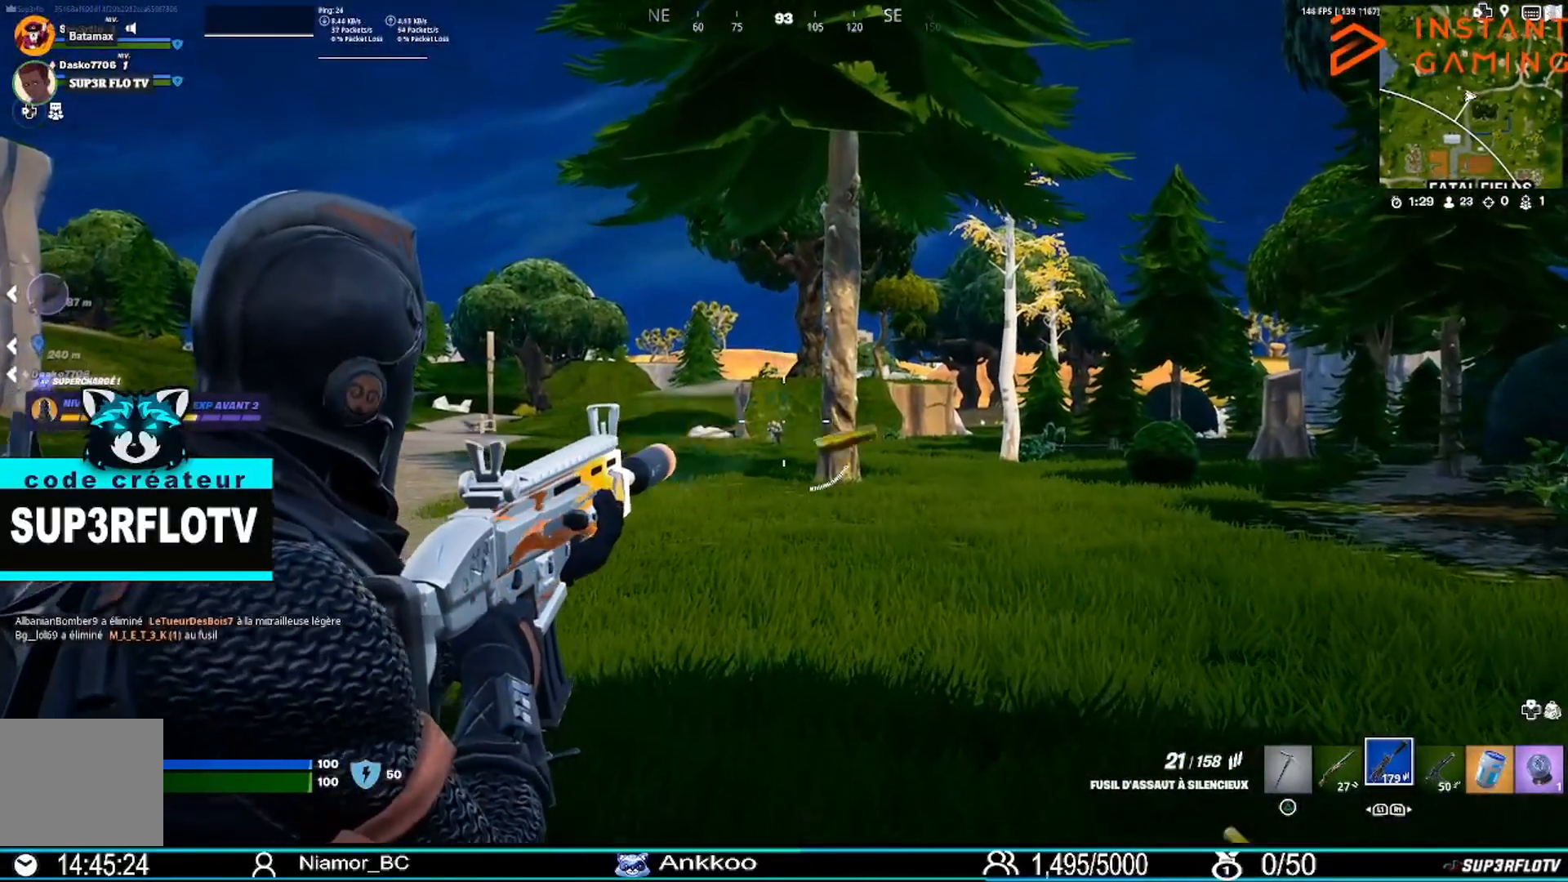
{"buttons": ["L2", "R2"], "left_stick": "up", "right_stick": "down-left", "events": [[134, "right_stick", "down"], [267, "right_stick", "center"], [468, "right_stick", "down-left"]]}
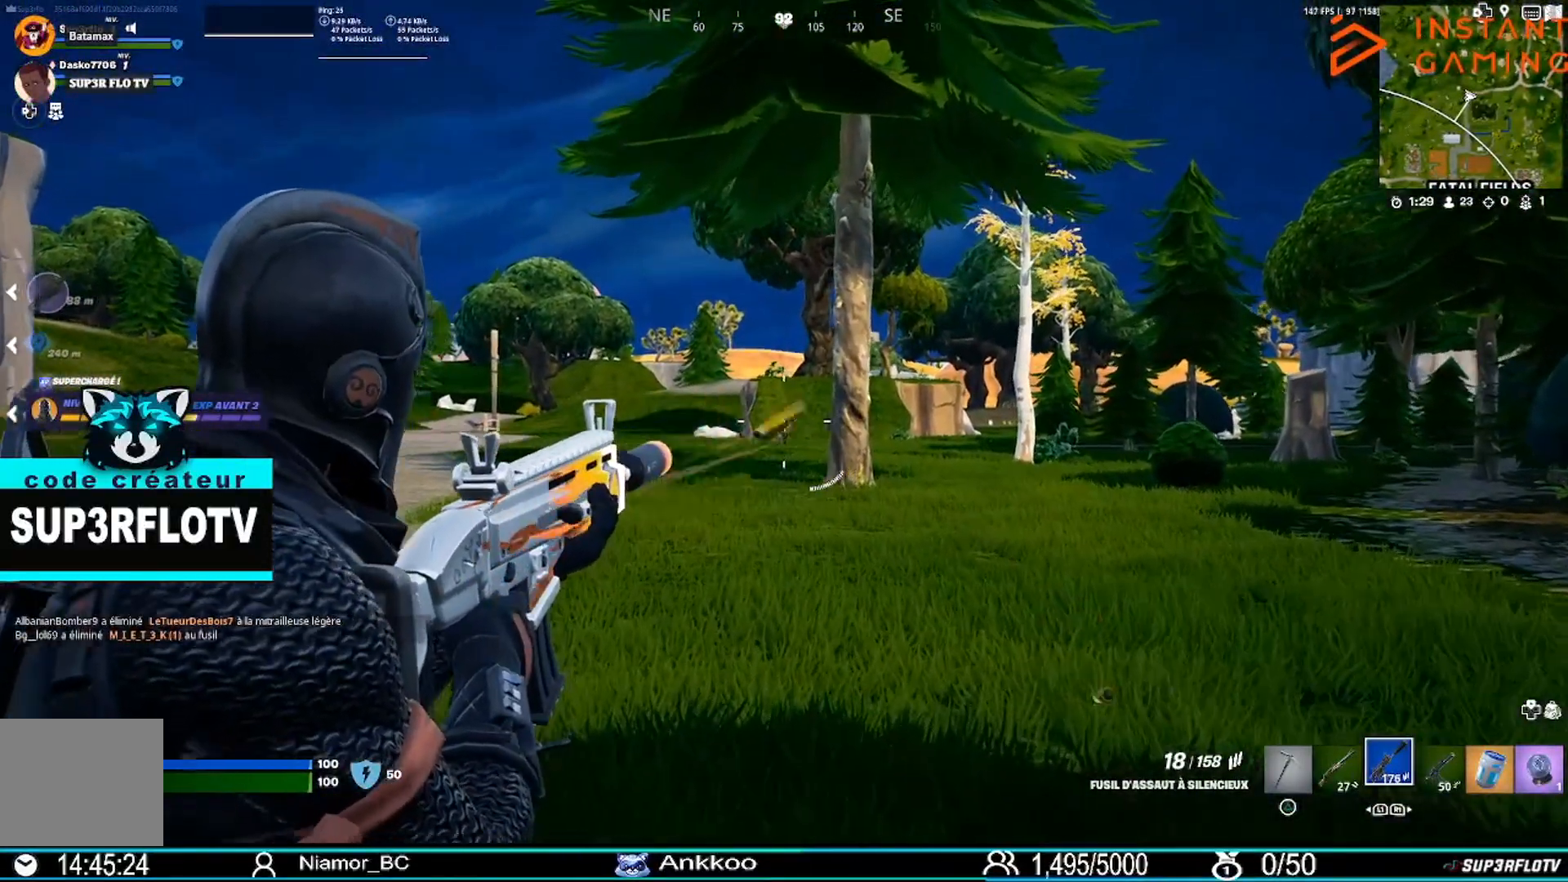
{"buttons": ["L2", "R2"], "left_stick": "up", "right_stick": "center", "events": [[100, "right_stick", "center"], [234, "right_stick", "down"], [367, "right_stick", "center"]]}
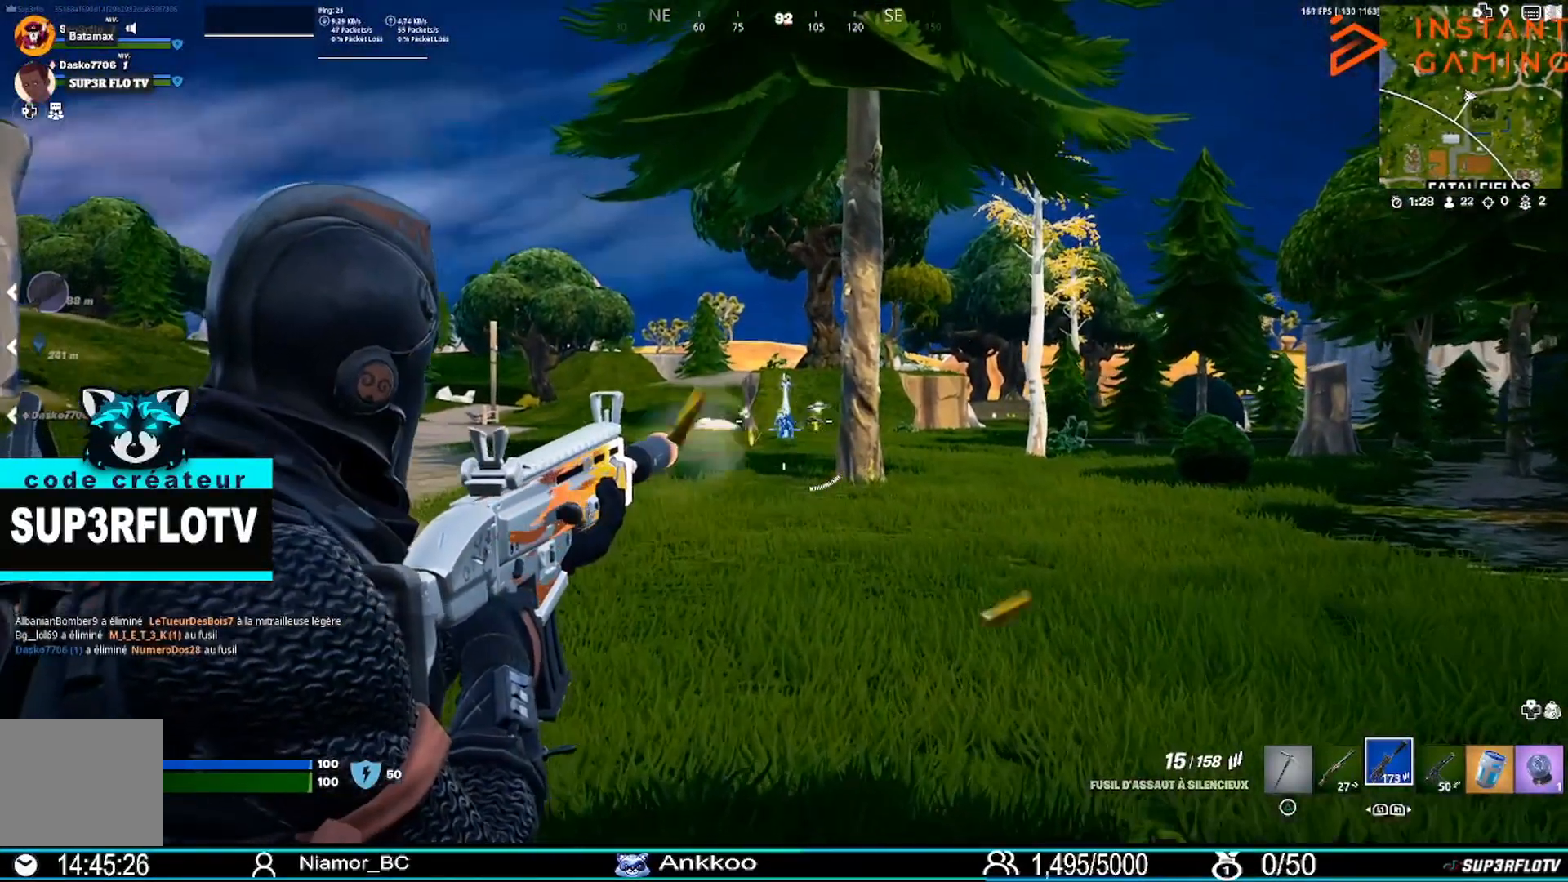
{"buttons": ["L3"], "left_stick": "up", "right_stick": "center", "events": [[167, "R2", "up"], [201, "L2", "up"], [434, "L3", "down"]]}
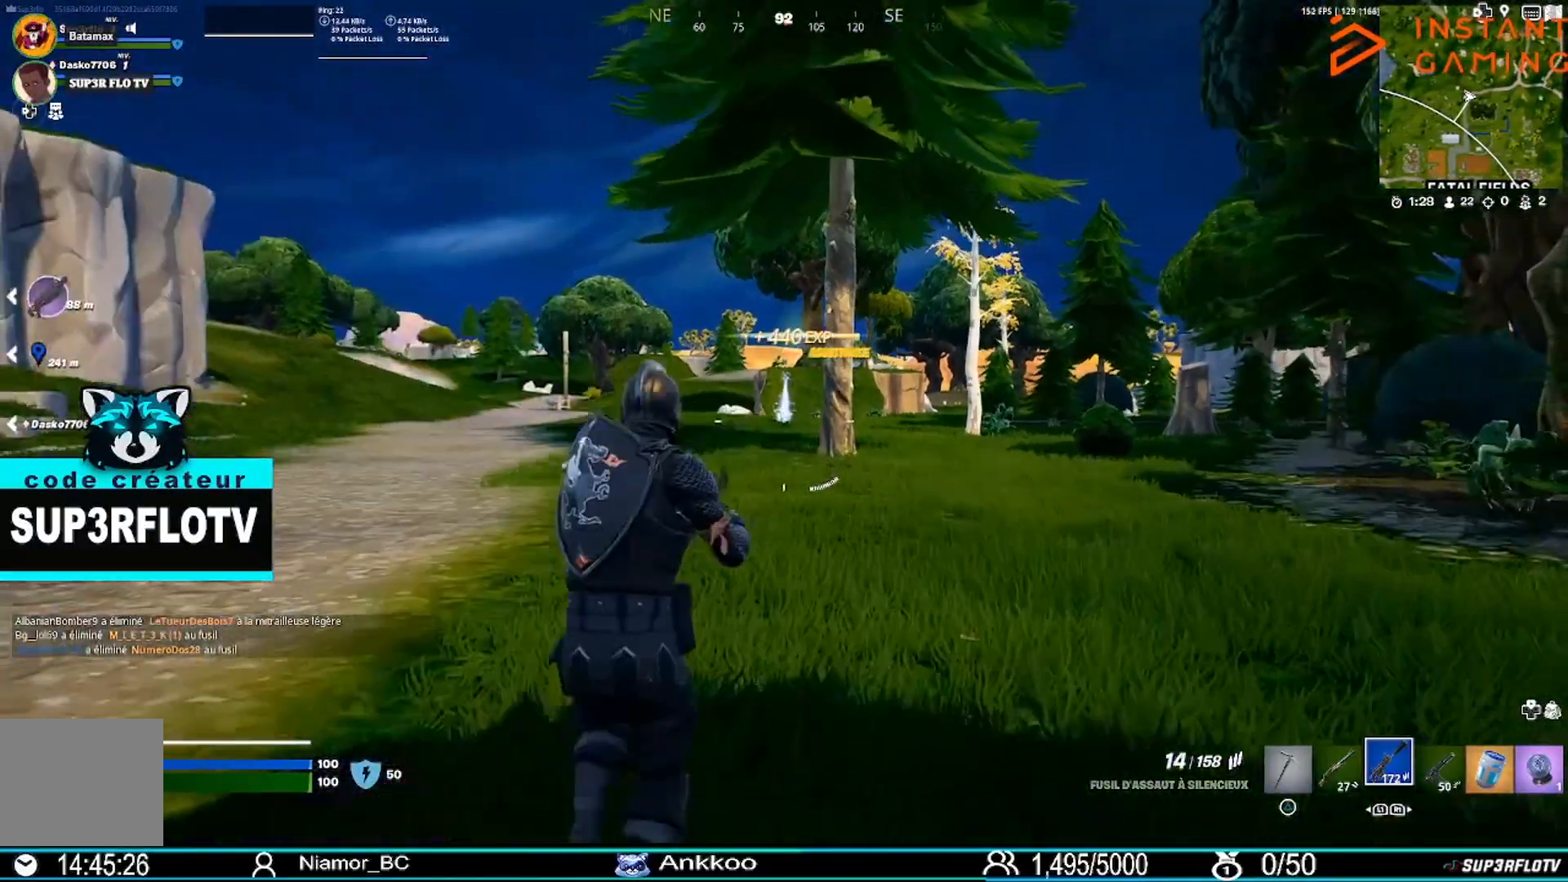
{"buttons": [], "left_stick": "up", "right_stick": "center", "events": [[167, "L3", "up"]]}
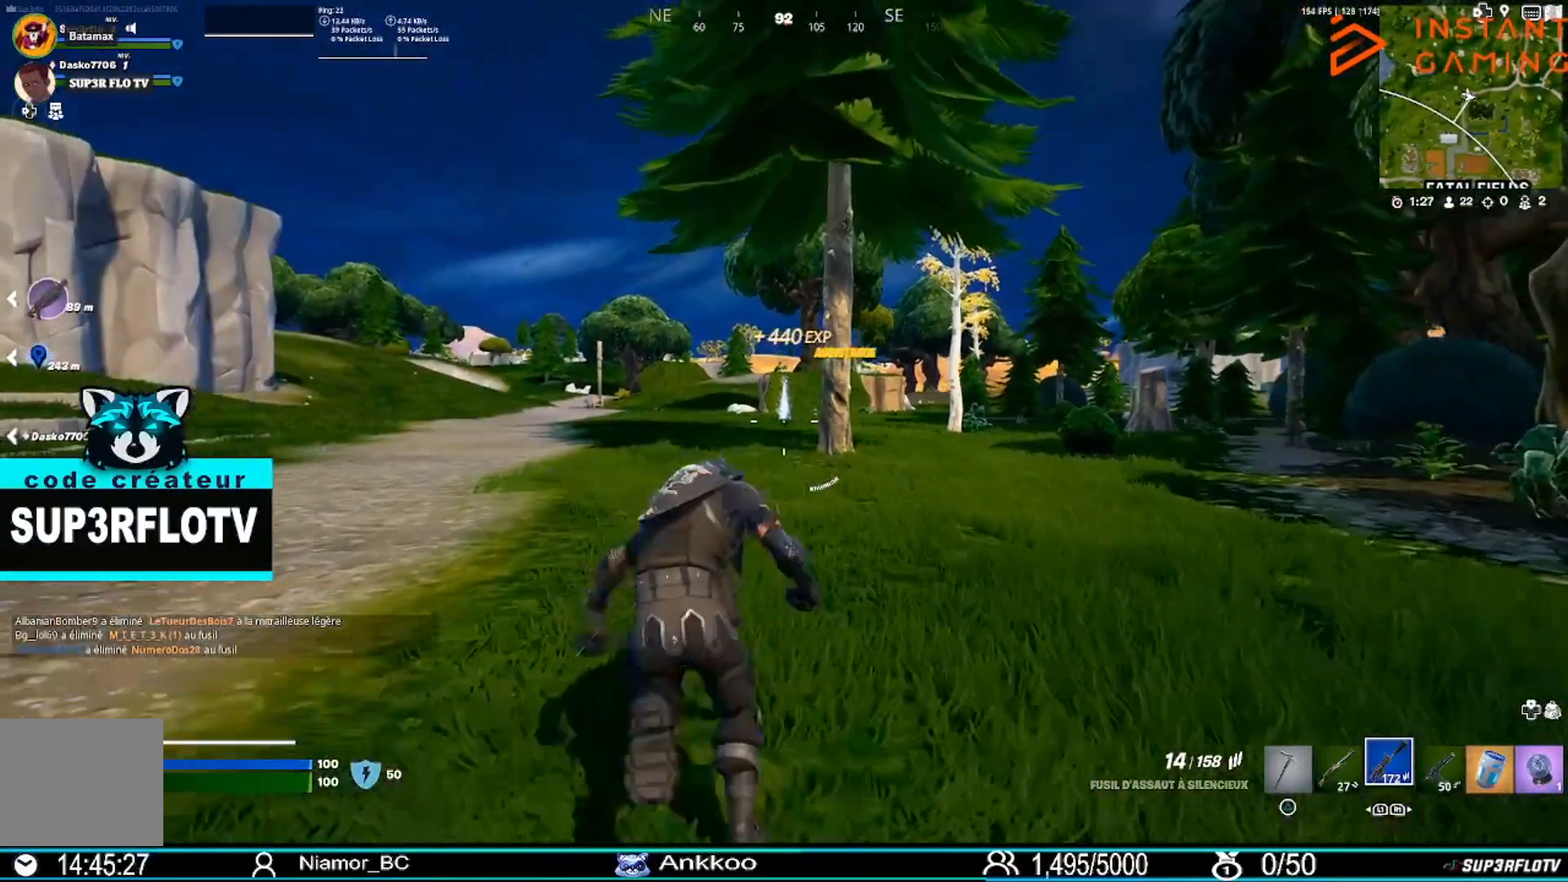
{"buttons": ["R3"], "left_stick": "up", "right_stick": "center", "events": [[434, "R3", "down"]]}
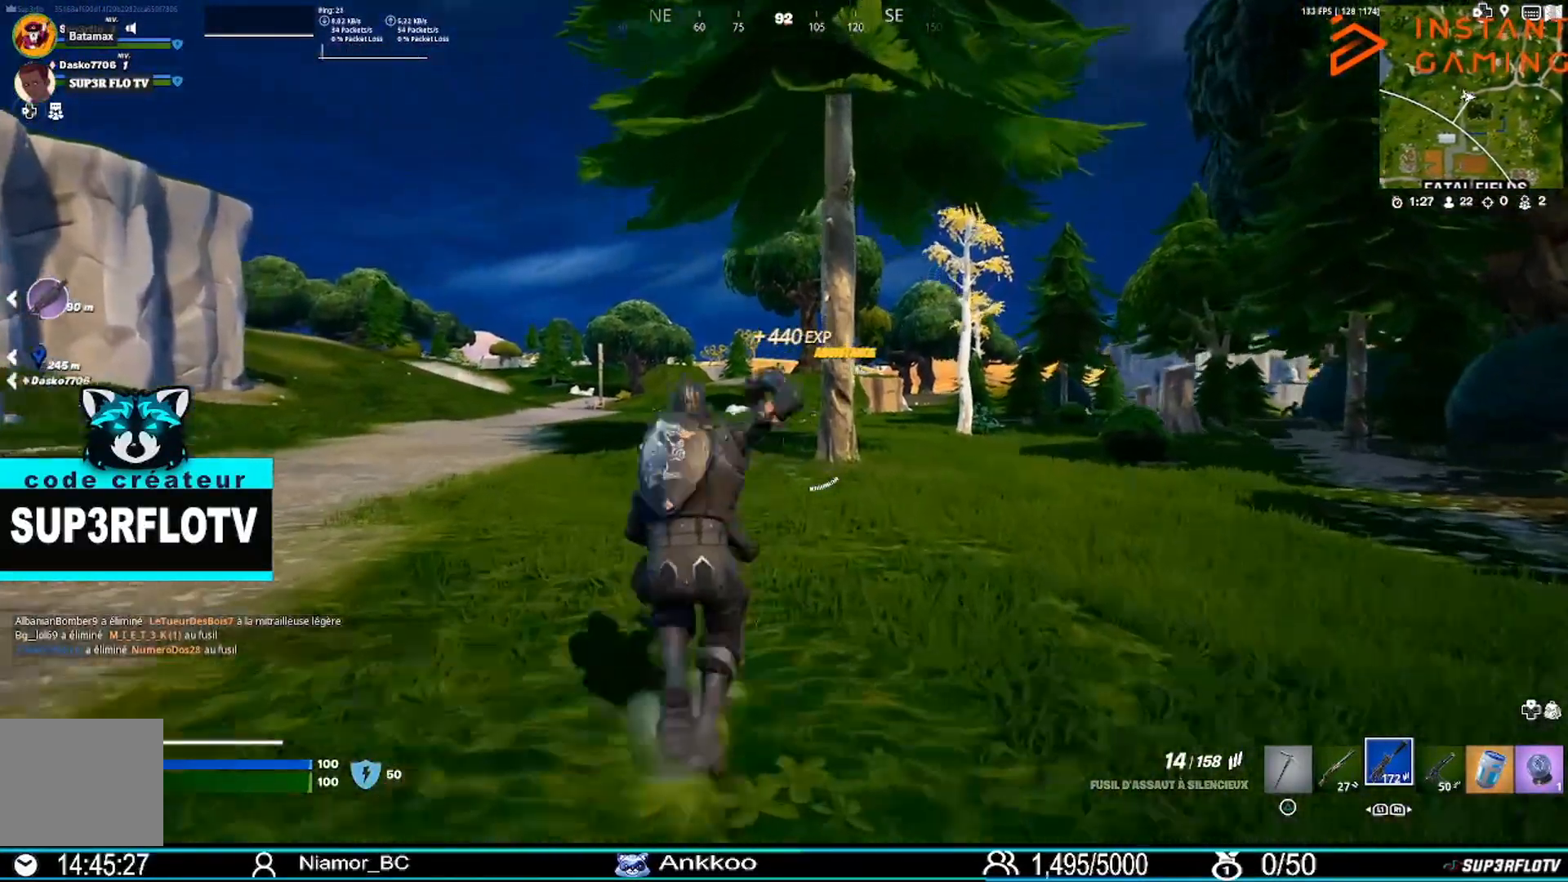
{"buttons": ["SQUARE"], "left_stick": "up", "right_stick": "center", "events": [[33, "R3", "up"], [434, "SQUARE", "down"]]}
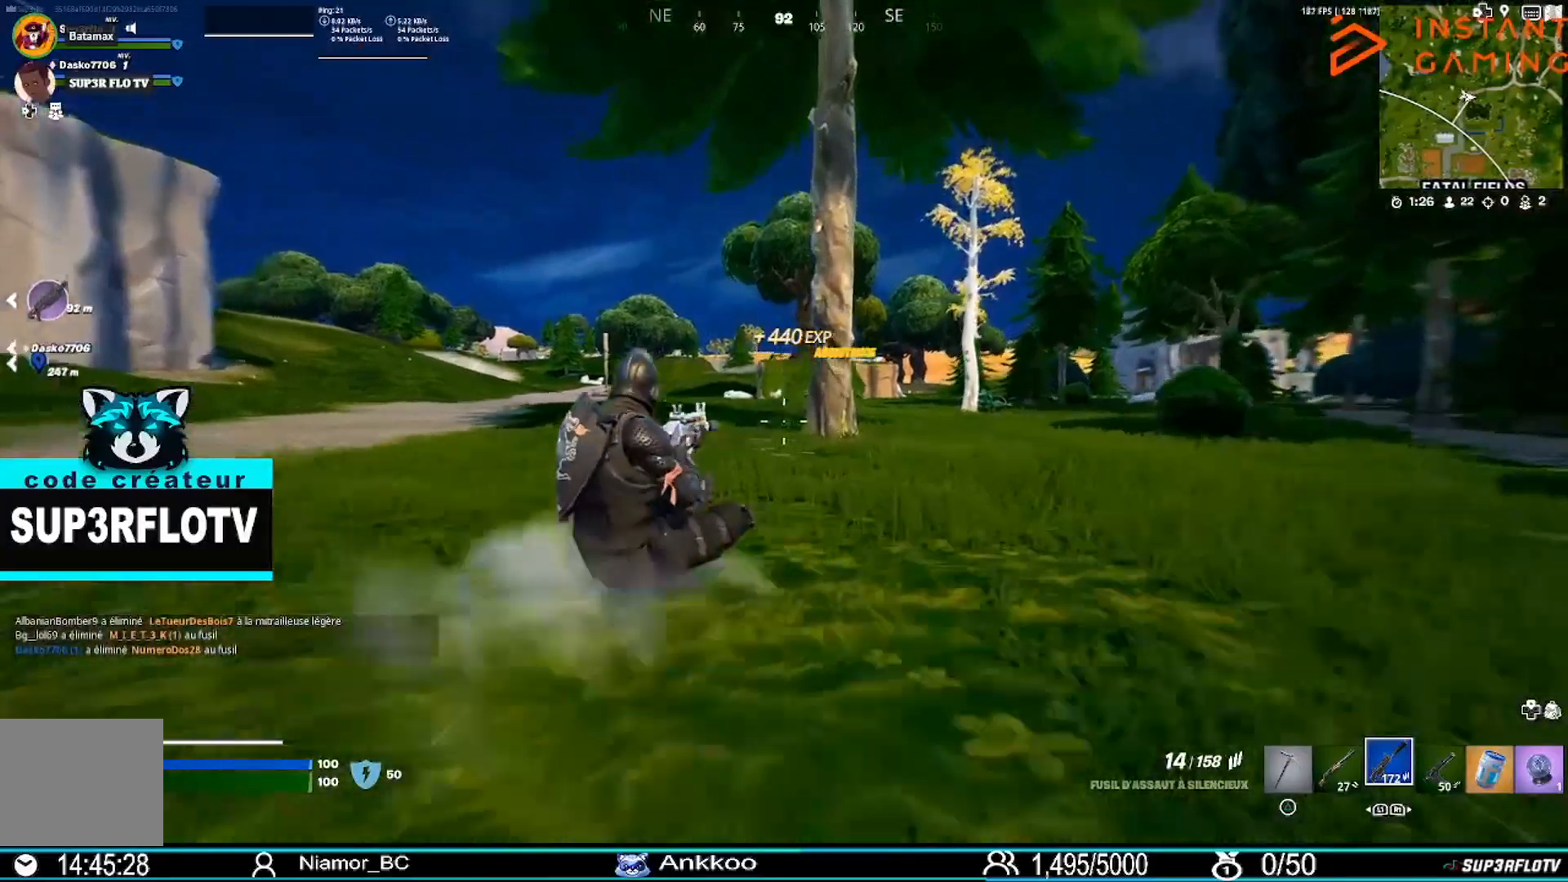
{"buttons": ["R3"], "left_stick": "up", "right_stick": "center", "events": [[67, "SQUARE", "up"], [468, "R3", "down"]]}
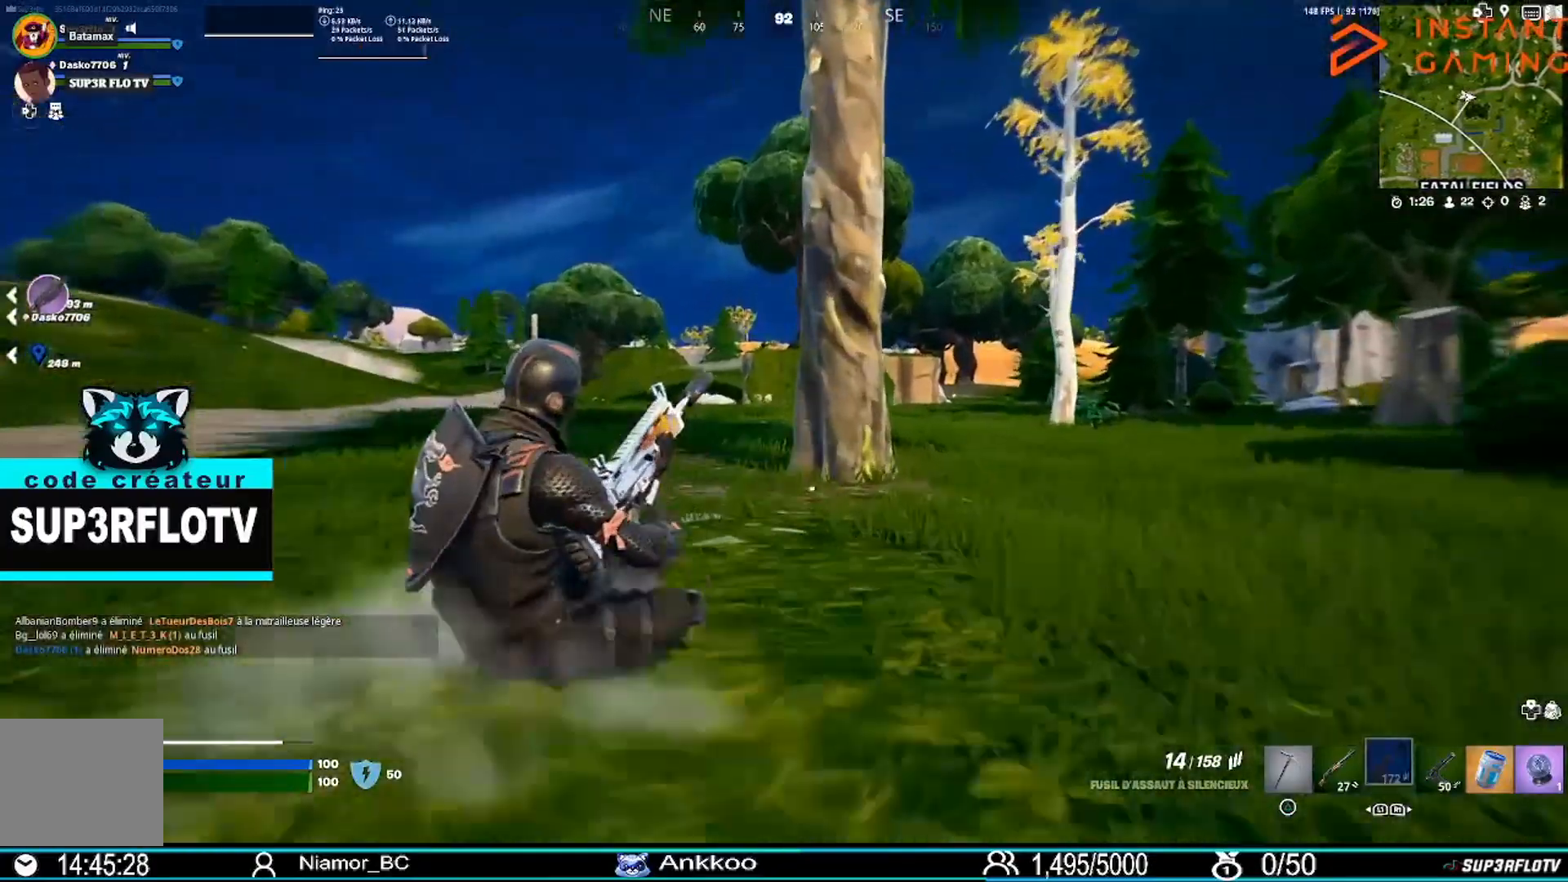
{"buttons": [], "left_stick": "up", "right_stick": "center", "events": [[100, "R3", "up"]]}
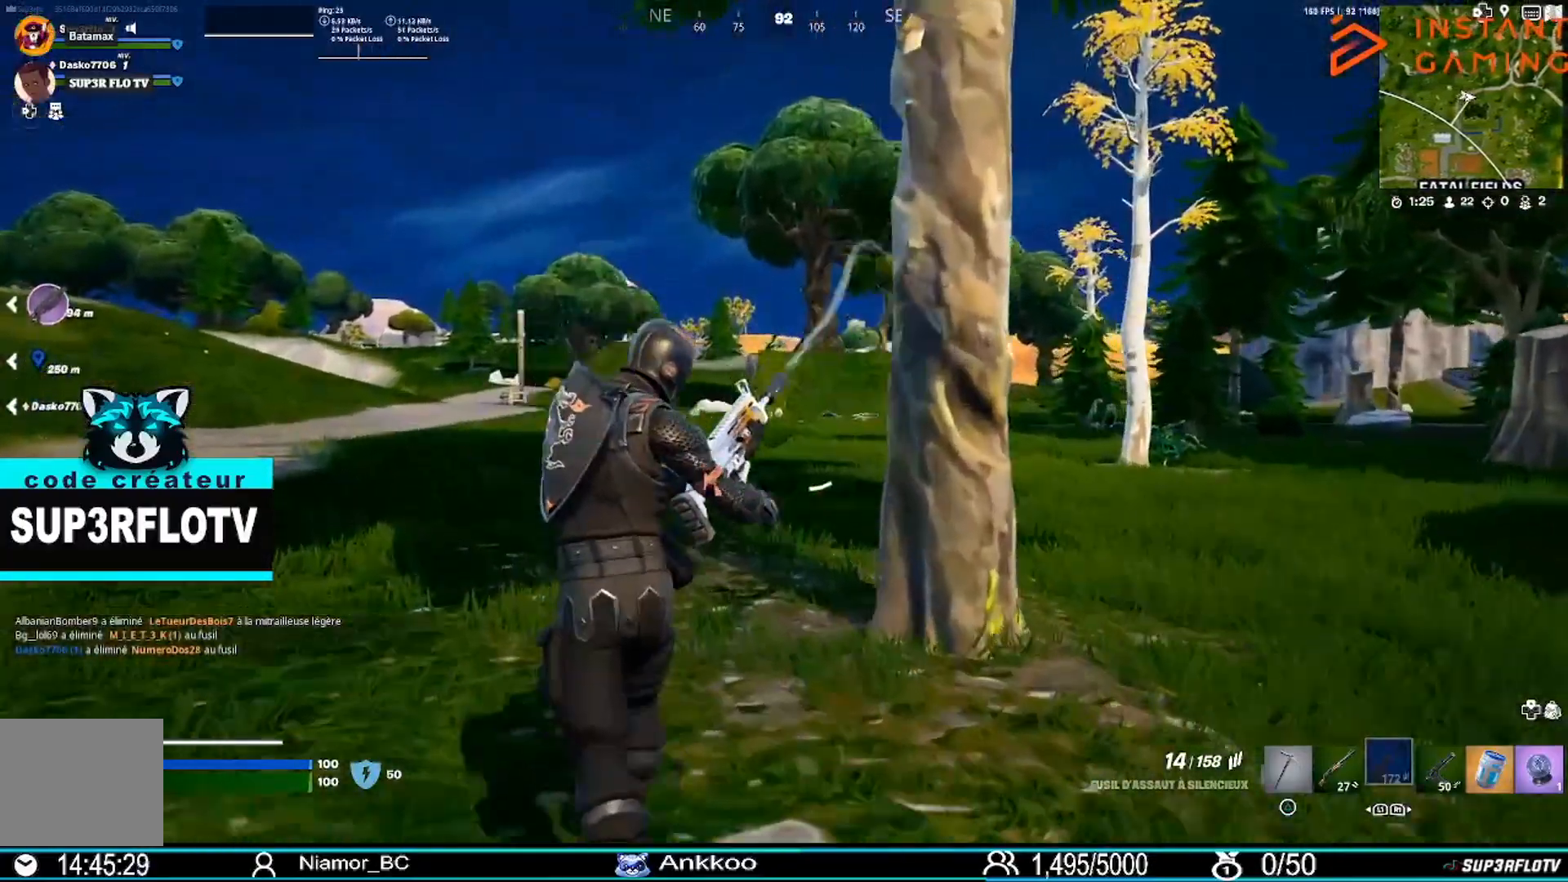
{"buttons": [], "left_stick": "up", "right_stick": "center", "events": []}
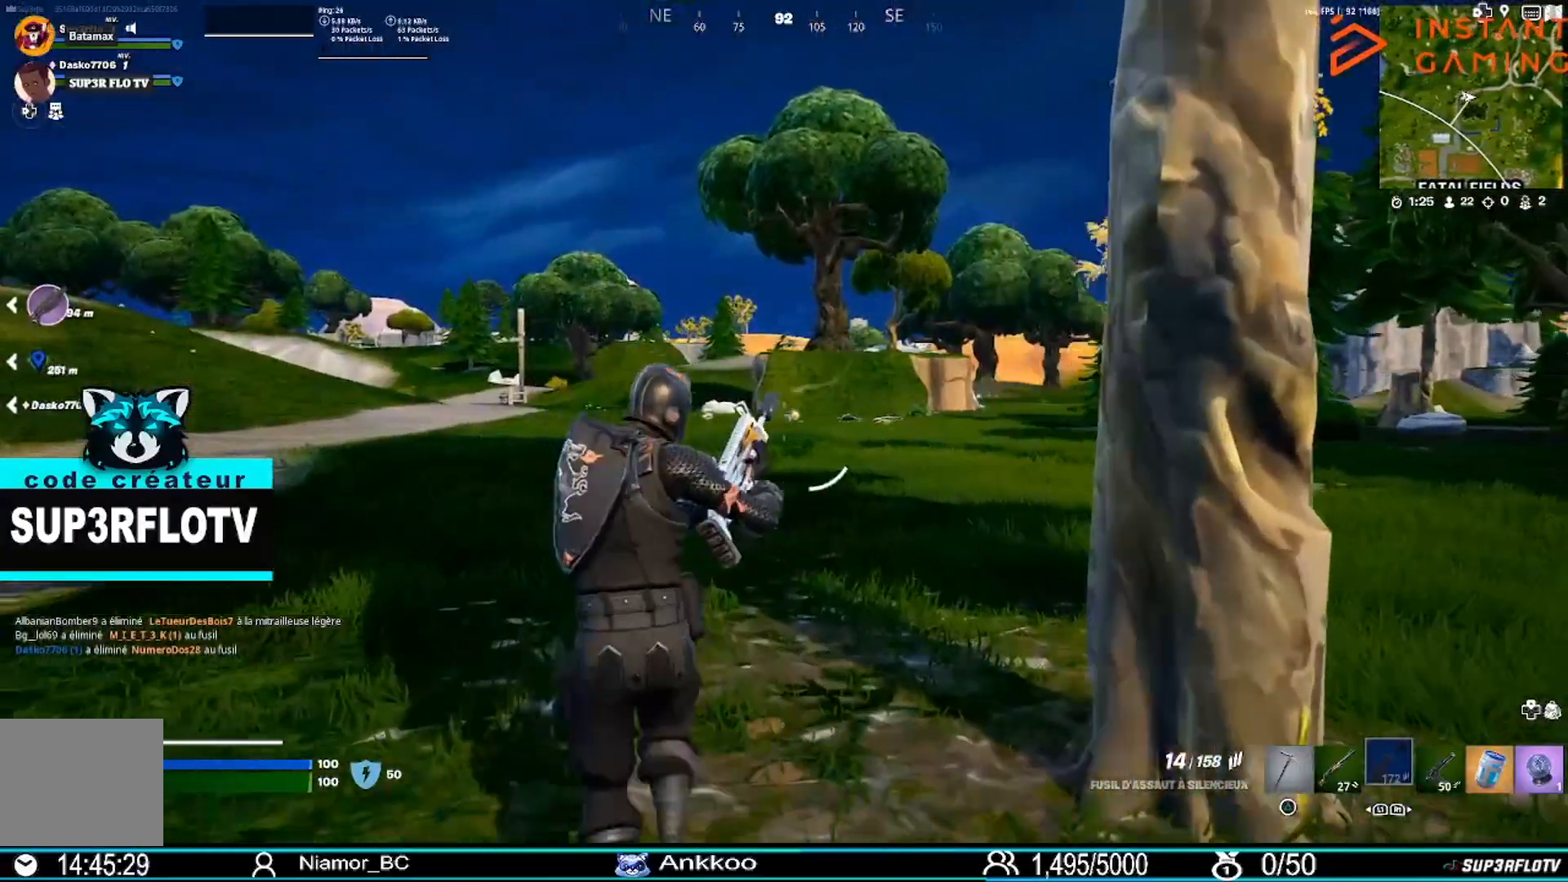
{"buttons": [], "left_stick": "up", "right_stick": "center", "events": []}
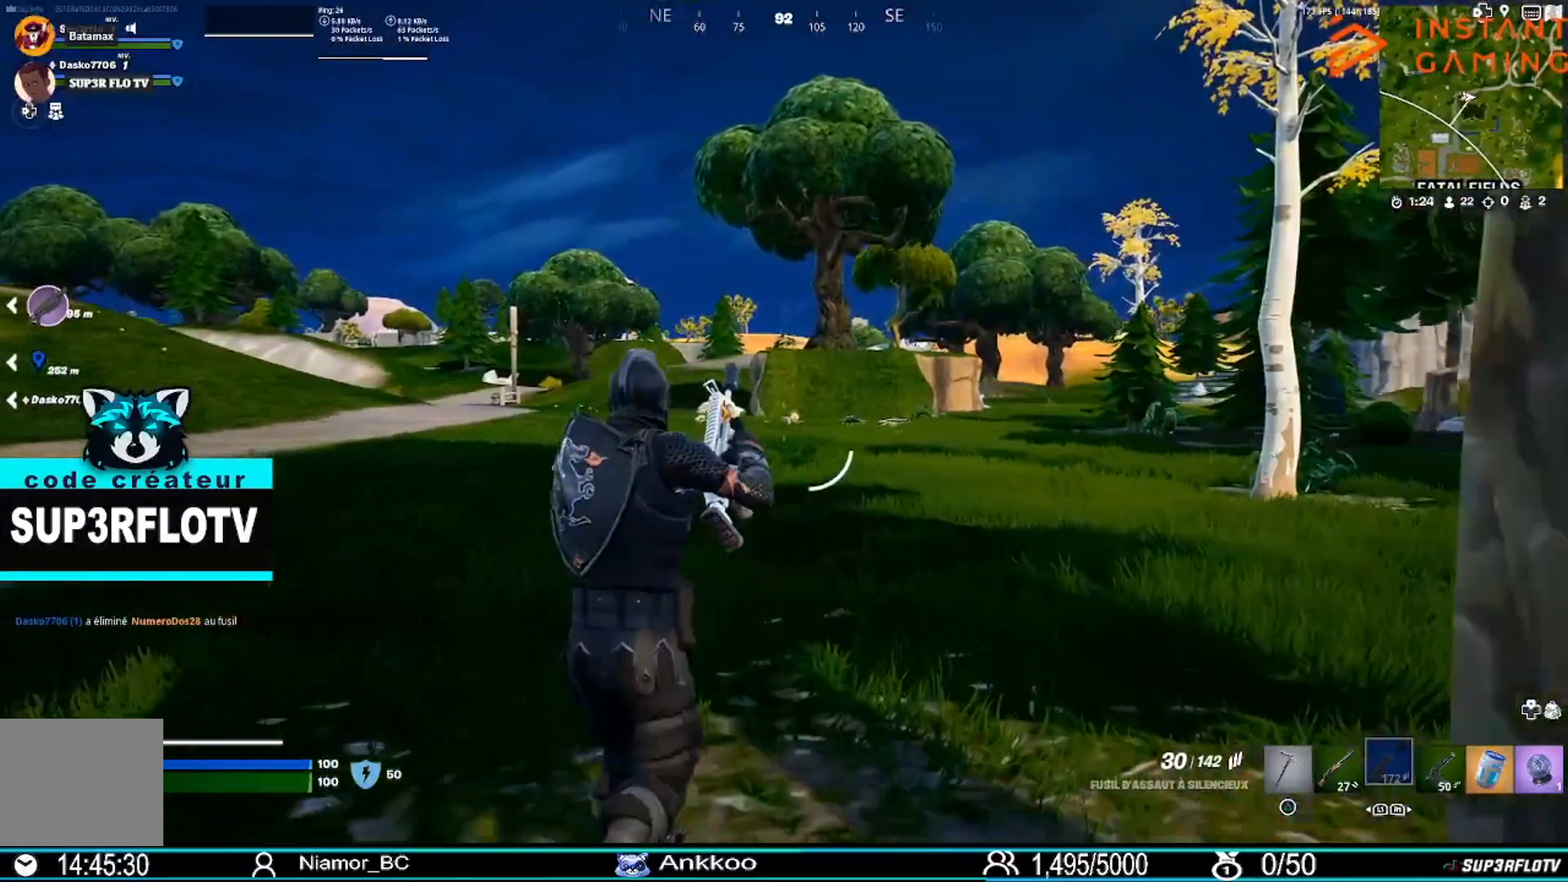
{"buttons": [], "left_stick": "up", "right_stick": "center", "events": [[101, "L3", "down"], [301, "L3", "up"]]}
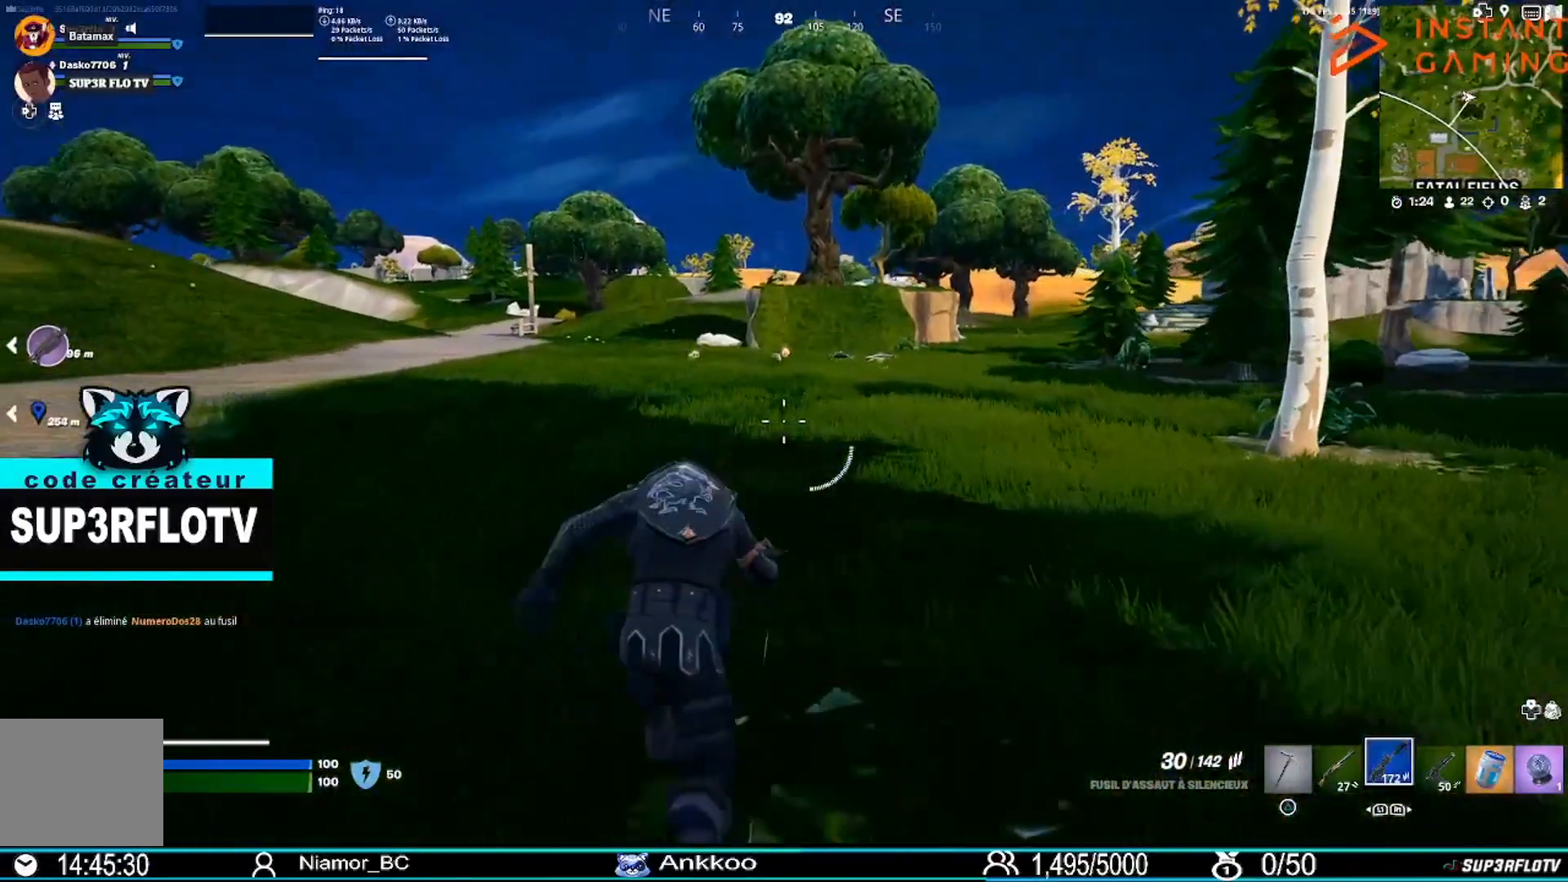
{"buttons": [], "left_stick": "up", "right_stick": "center", "events": []}
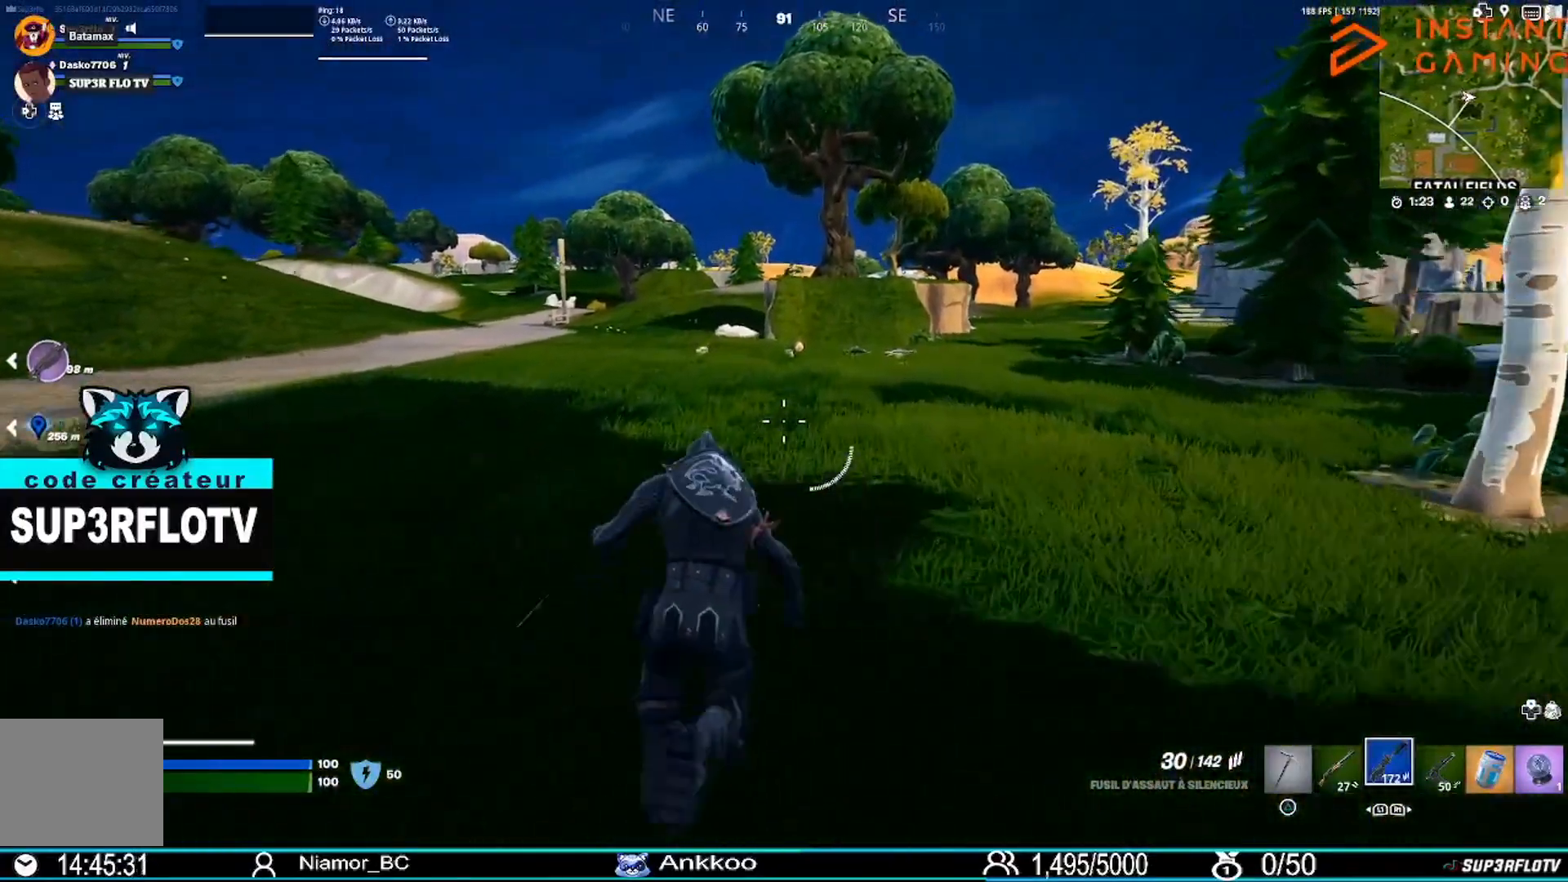
{"buttons": [], "left_stick": "up", "right_stick": "center", "events": [[167, "L1", "down"], [267, "L1", "up"]]}
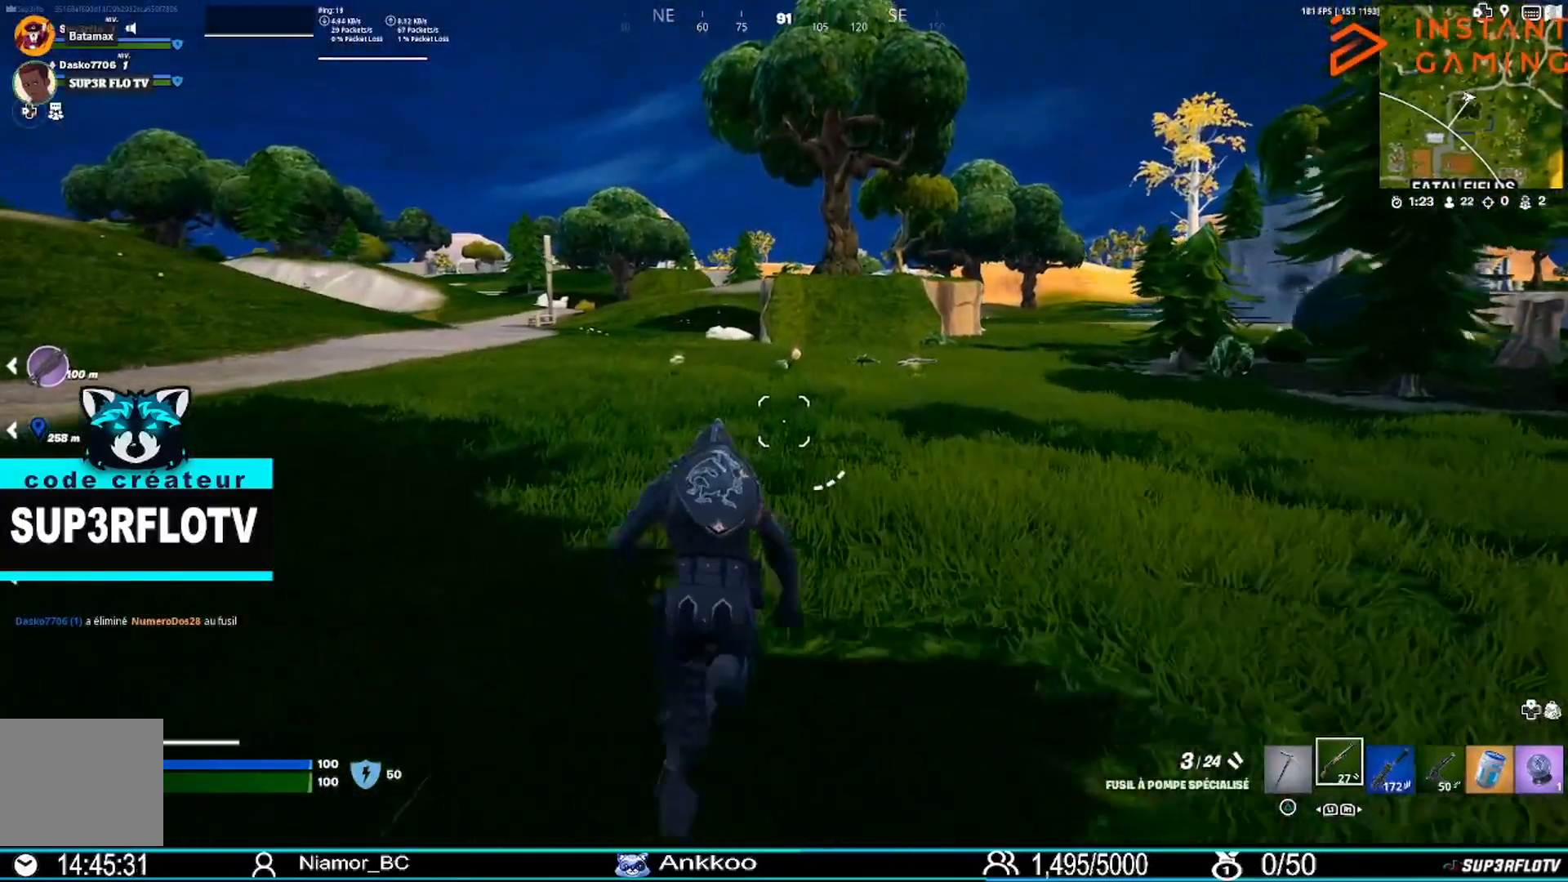
{"buttons": [], "left_stick": "up", "right_stick": "center", "events": [[167, "right_stick", "left"], [267, "right_stick", "center"]]}
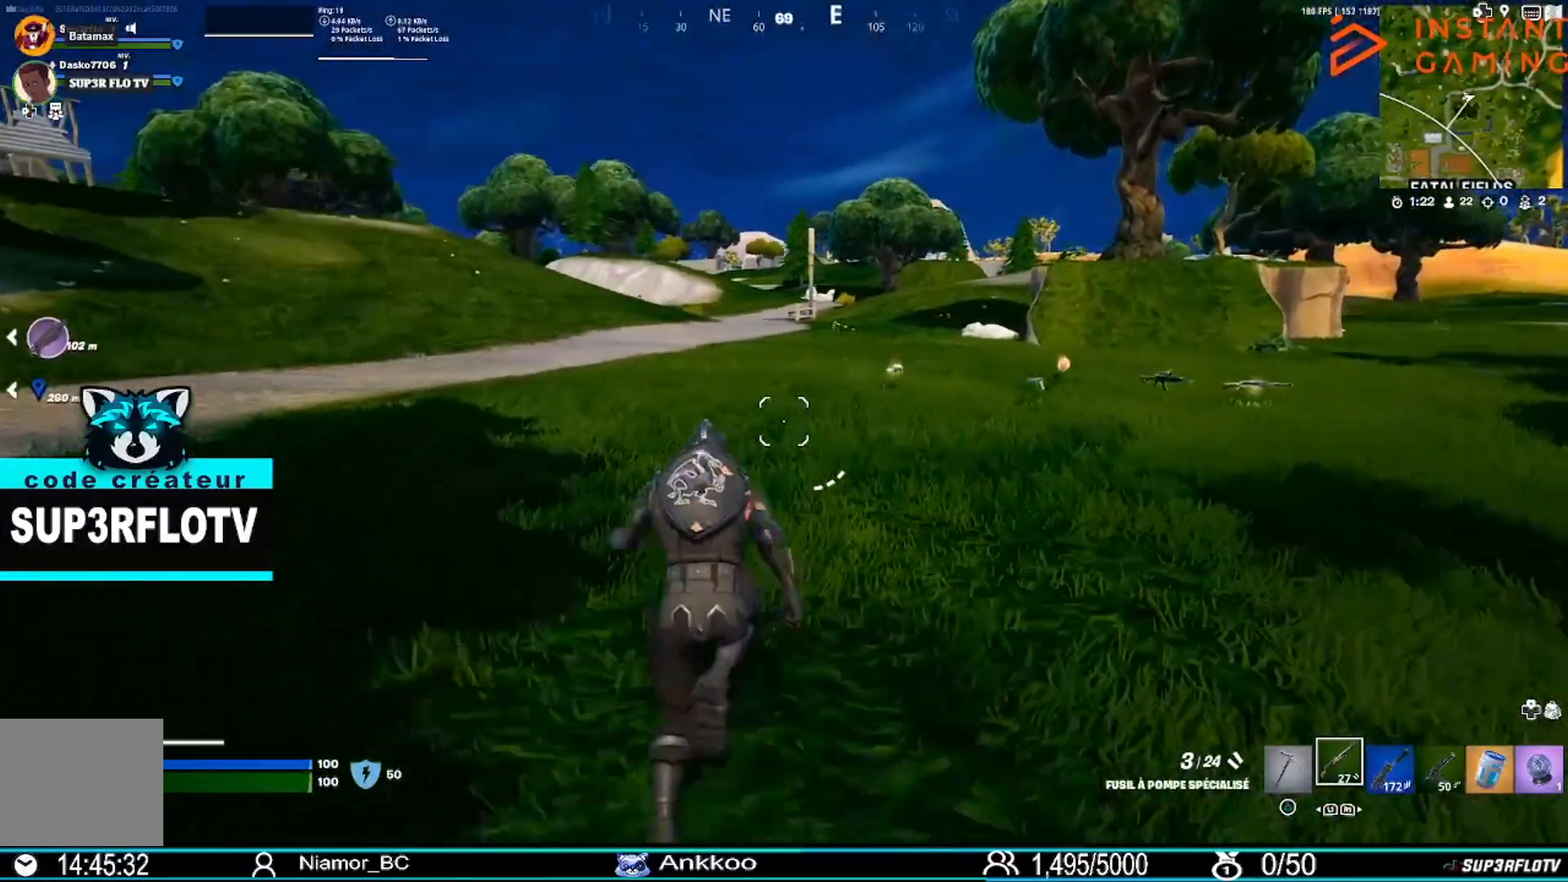
{"buttons": [], "left_stick": "up-right", "right_stick": "center", "events": [[134, "left_stick", "up-right"], [334, "R1", "down"], [434, "R1", "up"]]}
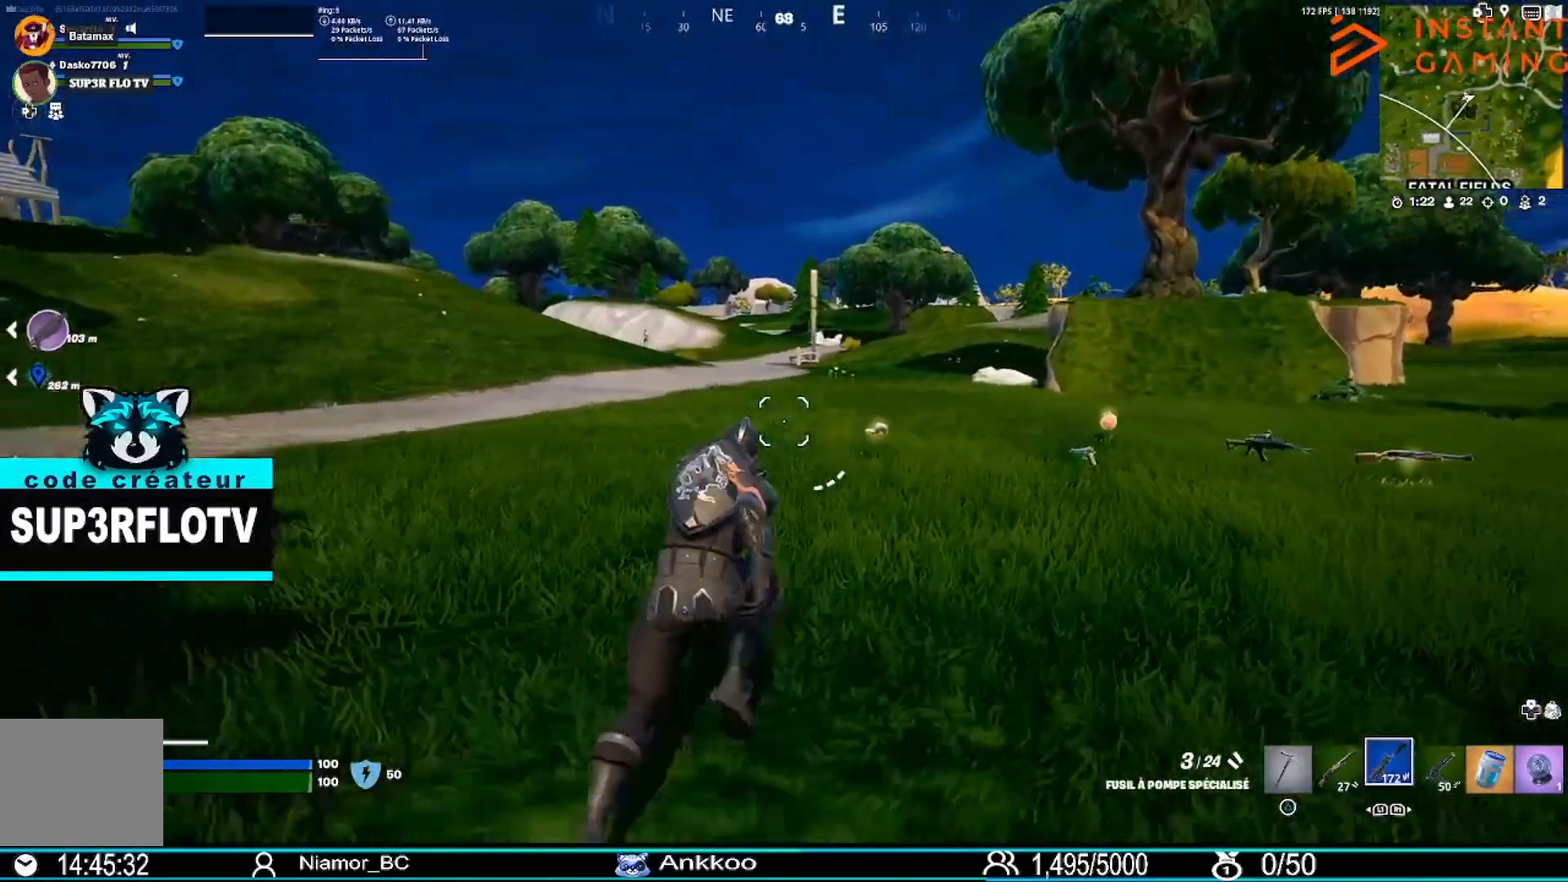
{"buttons": ["L2"], "left_stick": "up-right", "right_stick": "center", "events": [[33, "left_stick", "up"], [334, "left_stick", "up-right"], [500, "L2", "down"]]}
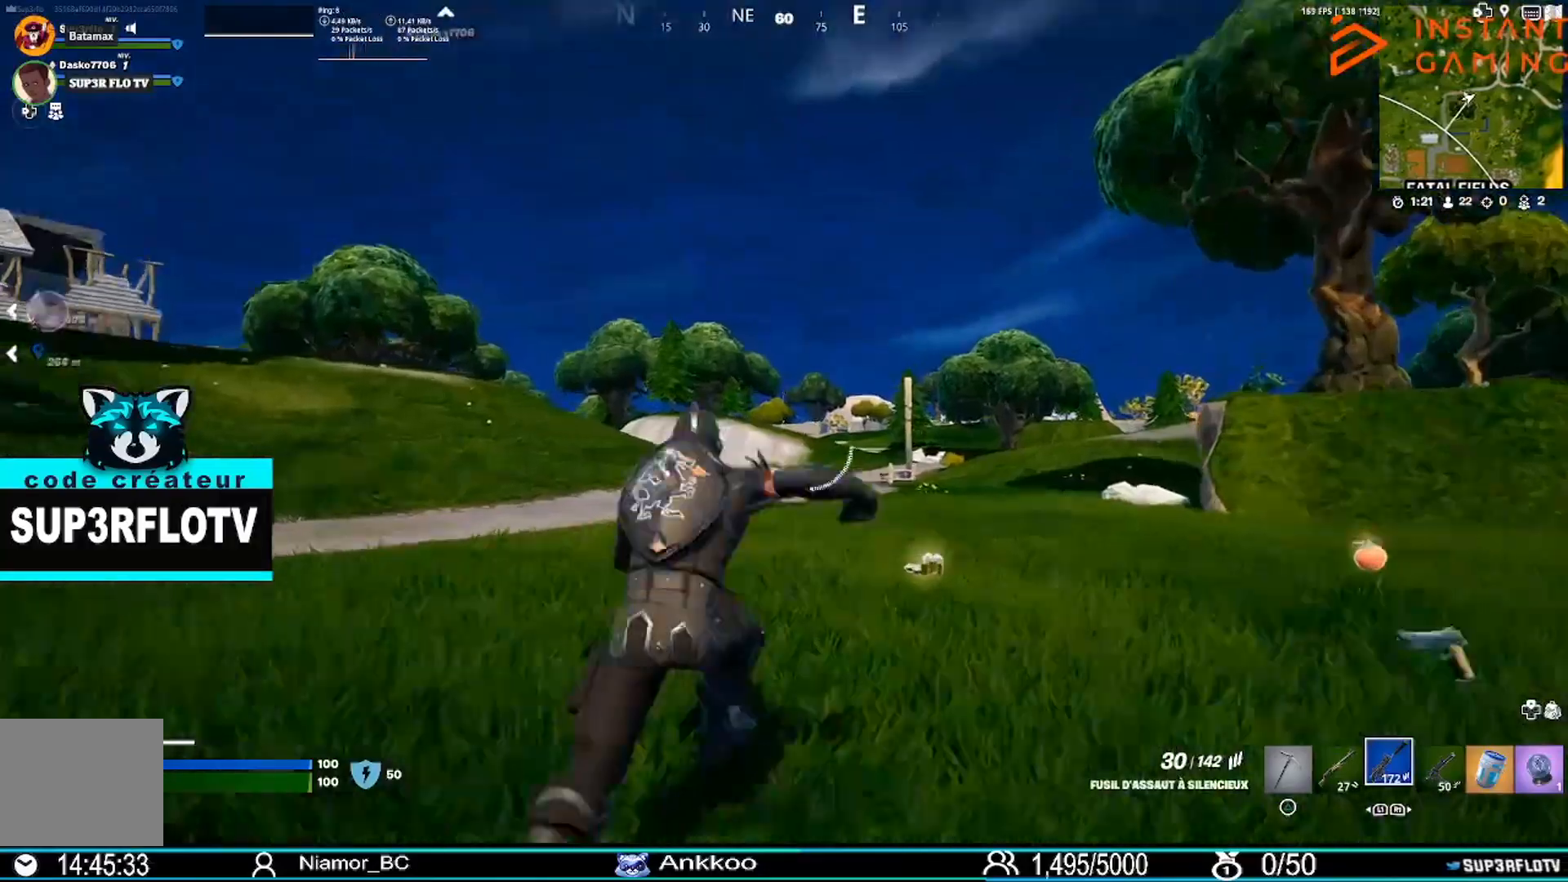
{"buttons": ["L2"], "left_stick": "up-right", "right_stick": "center", "events": [[101, "right_stick", "left"], [167, "right_stick", "center"], [301, "left_stick", "right"], [334, "right_stick", "down"], [401, "right_stick", "center"], [434, "left_stick", "up-right"]]}
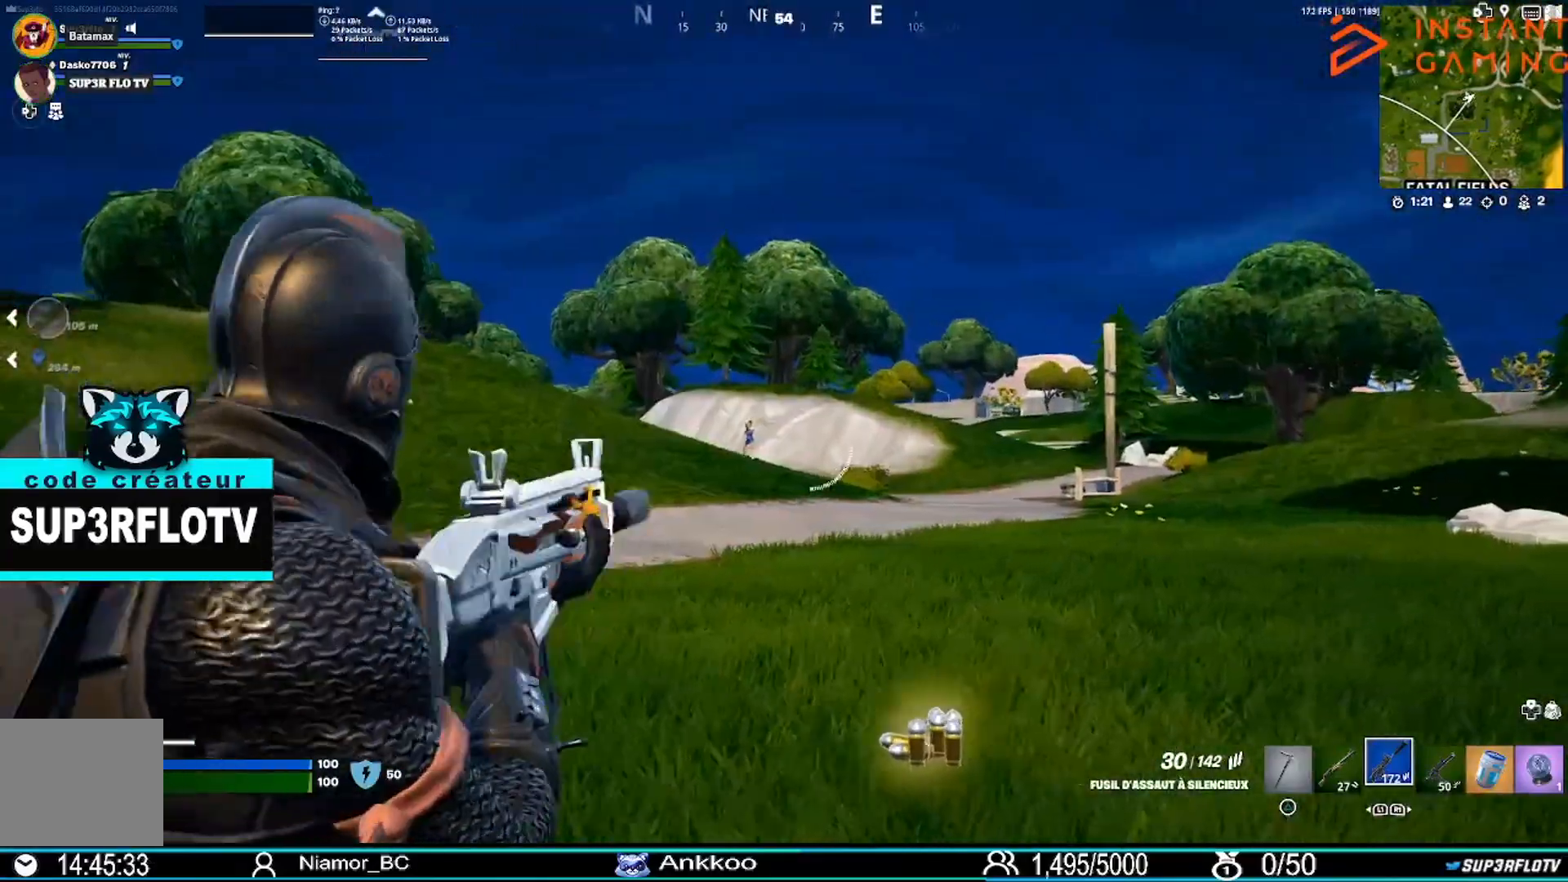
{"buttons": ["L2", "R2"], "left_stick": "up", "right_stick": "down-left", "events": [[133, "R2", "down"], [133, "left_stick", "up"], [133, "right_stick", "down-left"], [267, "right_stick", "center"], [434, "right_stick", "down-left"]]}
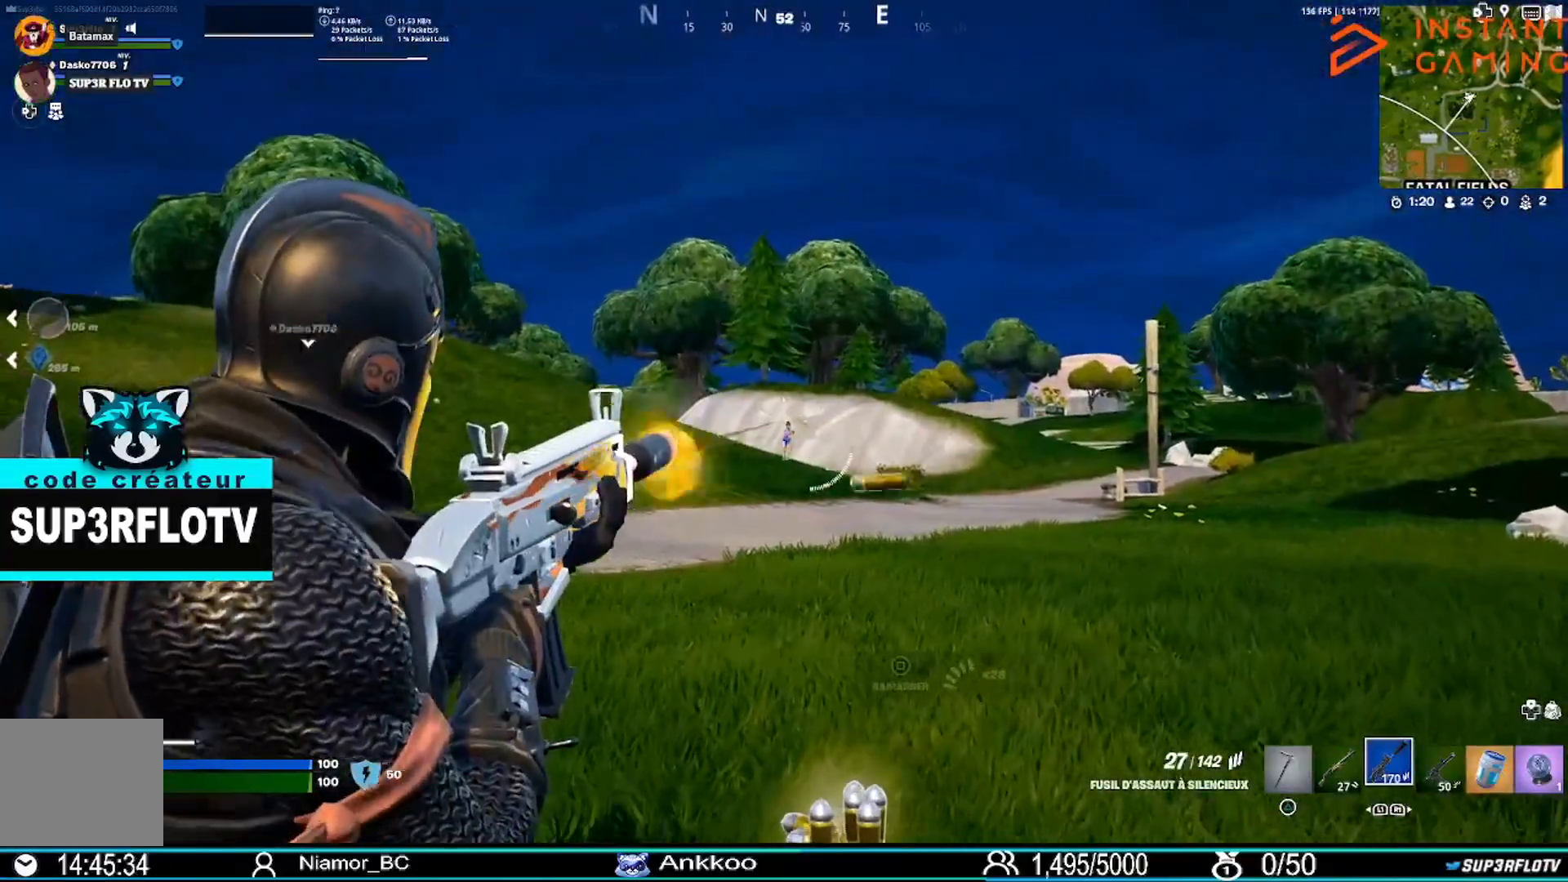
{"buttons": ["L2", "R2"], "left_stick": "up", "right_stick": "down", "events": [[34, "right_stick", "center"], [134, "left_stick", "up-right"], [201, "right_stick", "down"], [334, "left_stick", "up"], [334, "right_stick", "center"], [468, "right_stick", "down"]]}
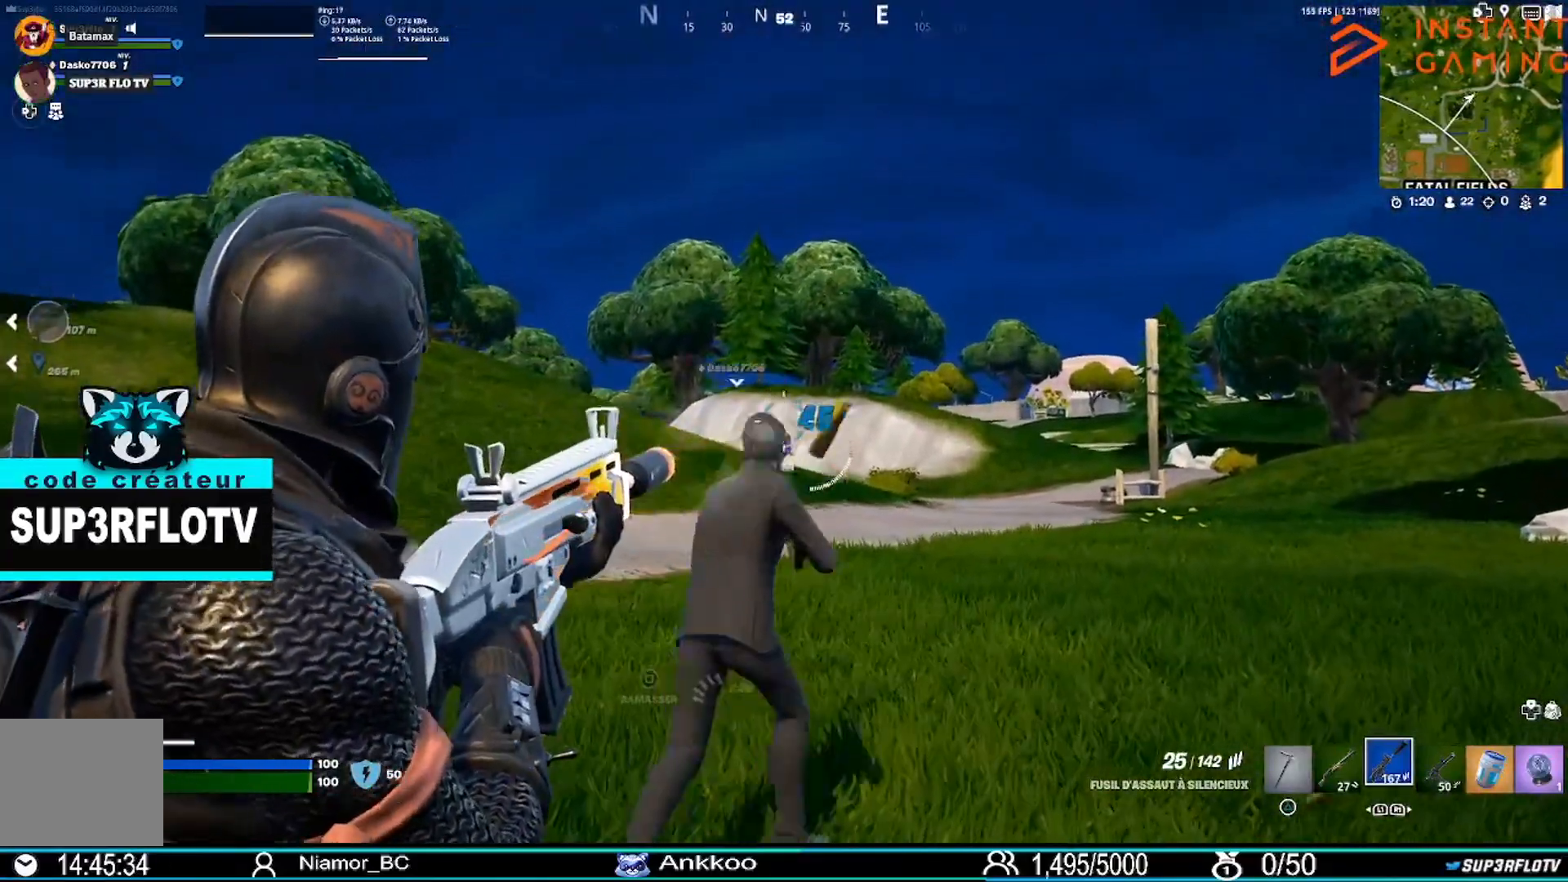
{"buttons": ["L2", "R2"], "left_stick": "up", "right_stick": "down", "events": [[200, "right_stick", "center"], [367, "right_stick", "down"]]}
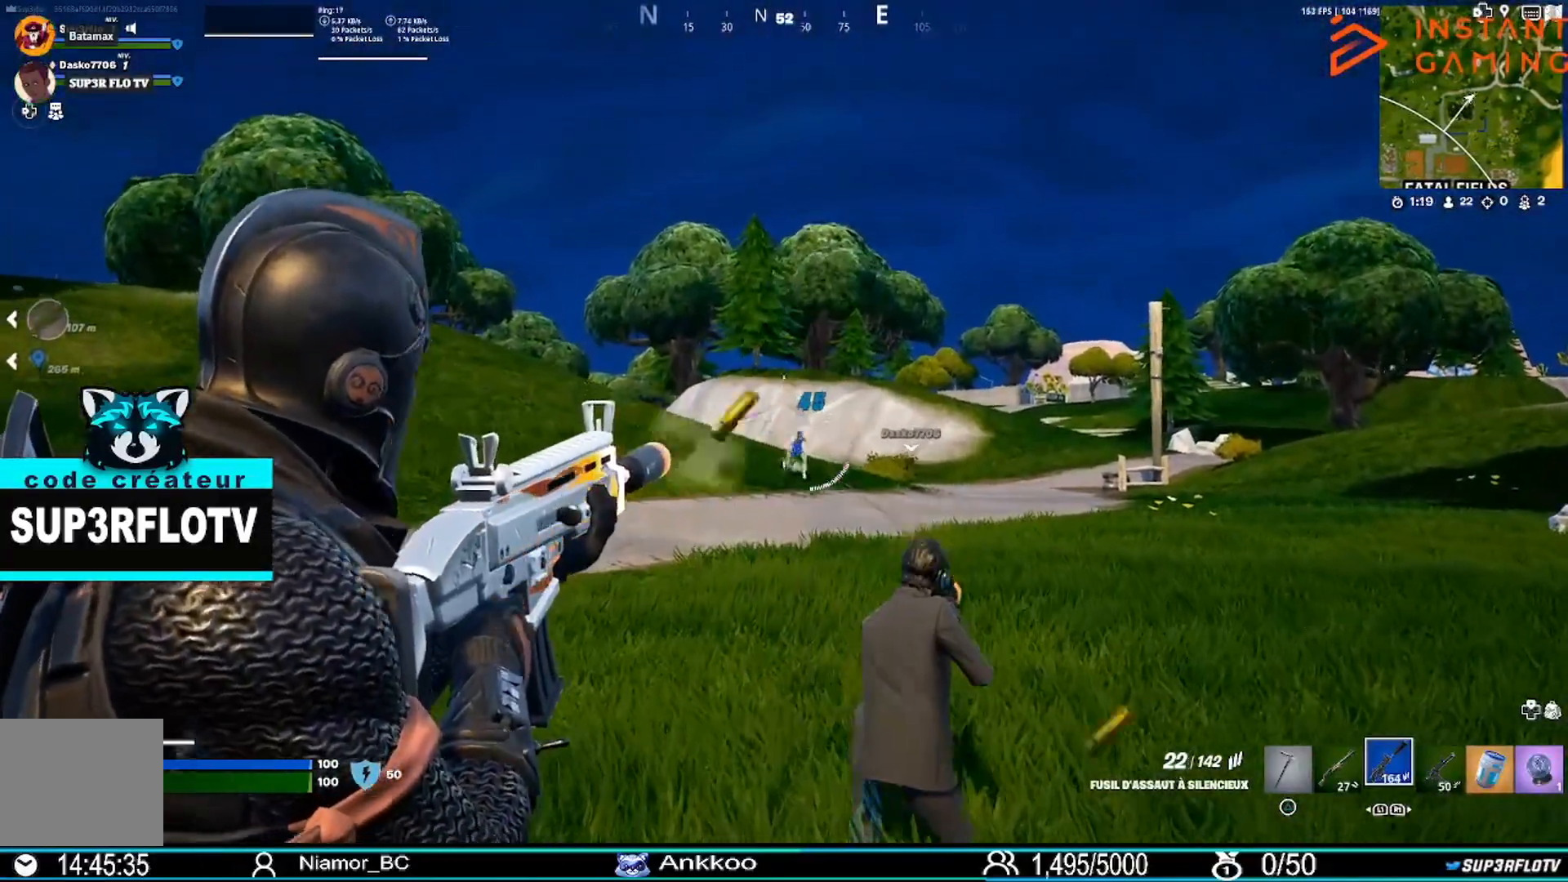
{"buttons": ["L2", "R2"], "left_stick": "up-right", "right_stick": "center", "events": [[134, "left_stick", "up-right"], [134, "right_stick", "center"], [267, "right_stick", "down"], [501, "right_stick", "center"]]}
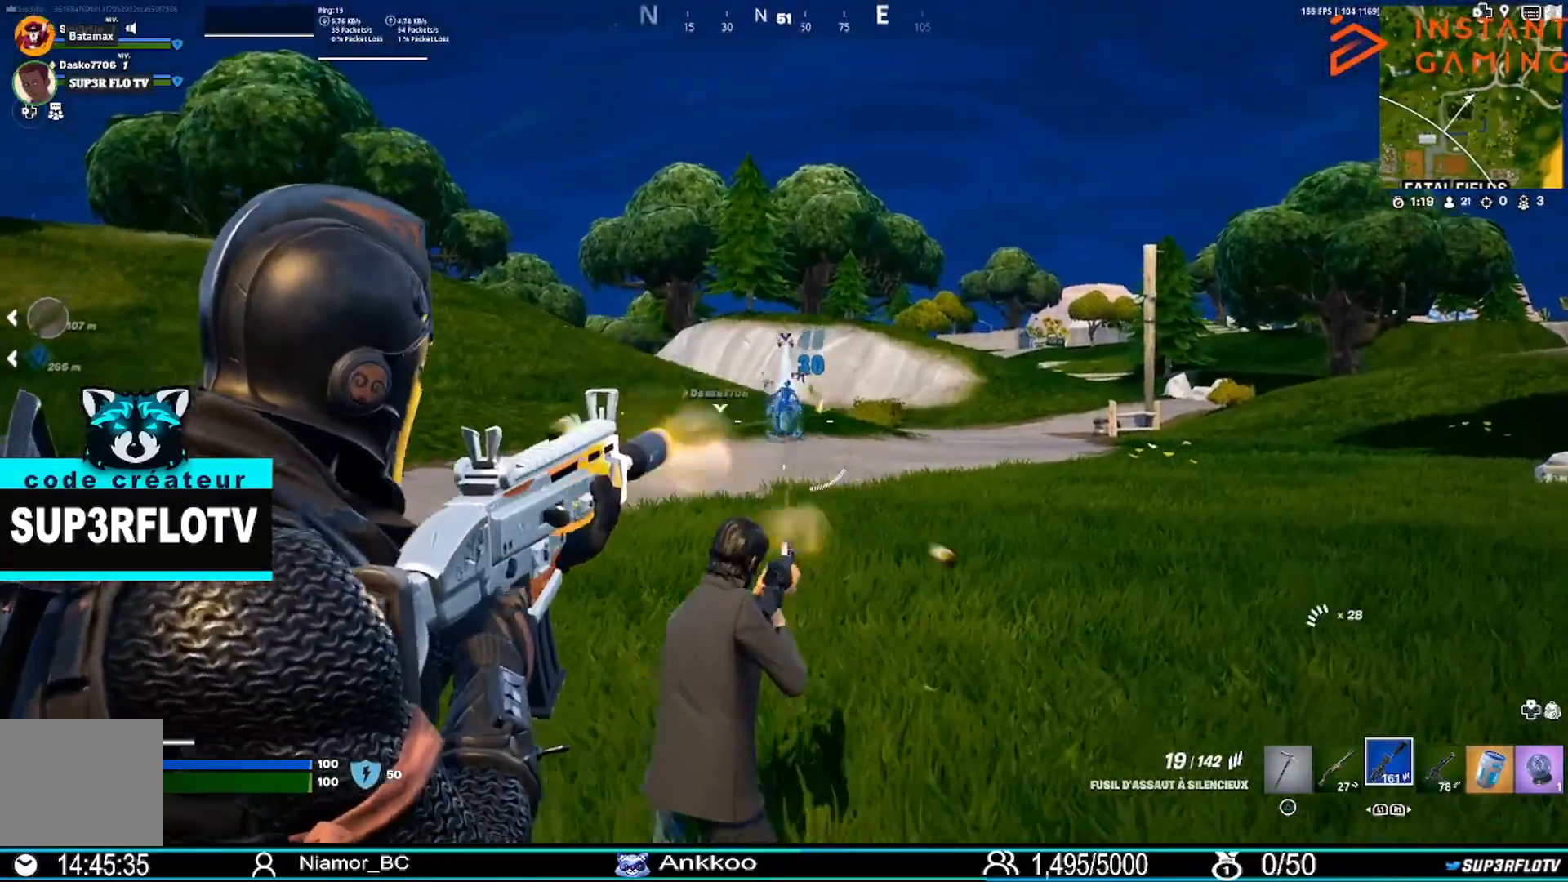
{"buttons": [], "left_stick": "up-right", "right_stick": "center", "events": [[67, "L1", "down"], [167, "L1", "up"], [334, "left_stick", "up"], [434, "R2", "up"], [500, "L2", "up"], [500, "left_stick", "up-right"]]}
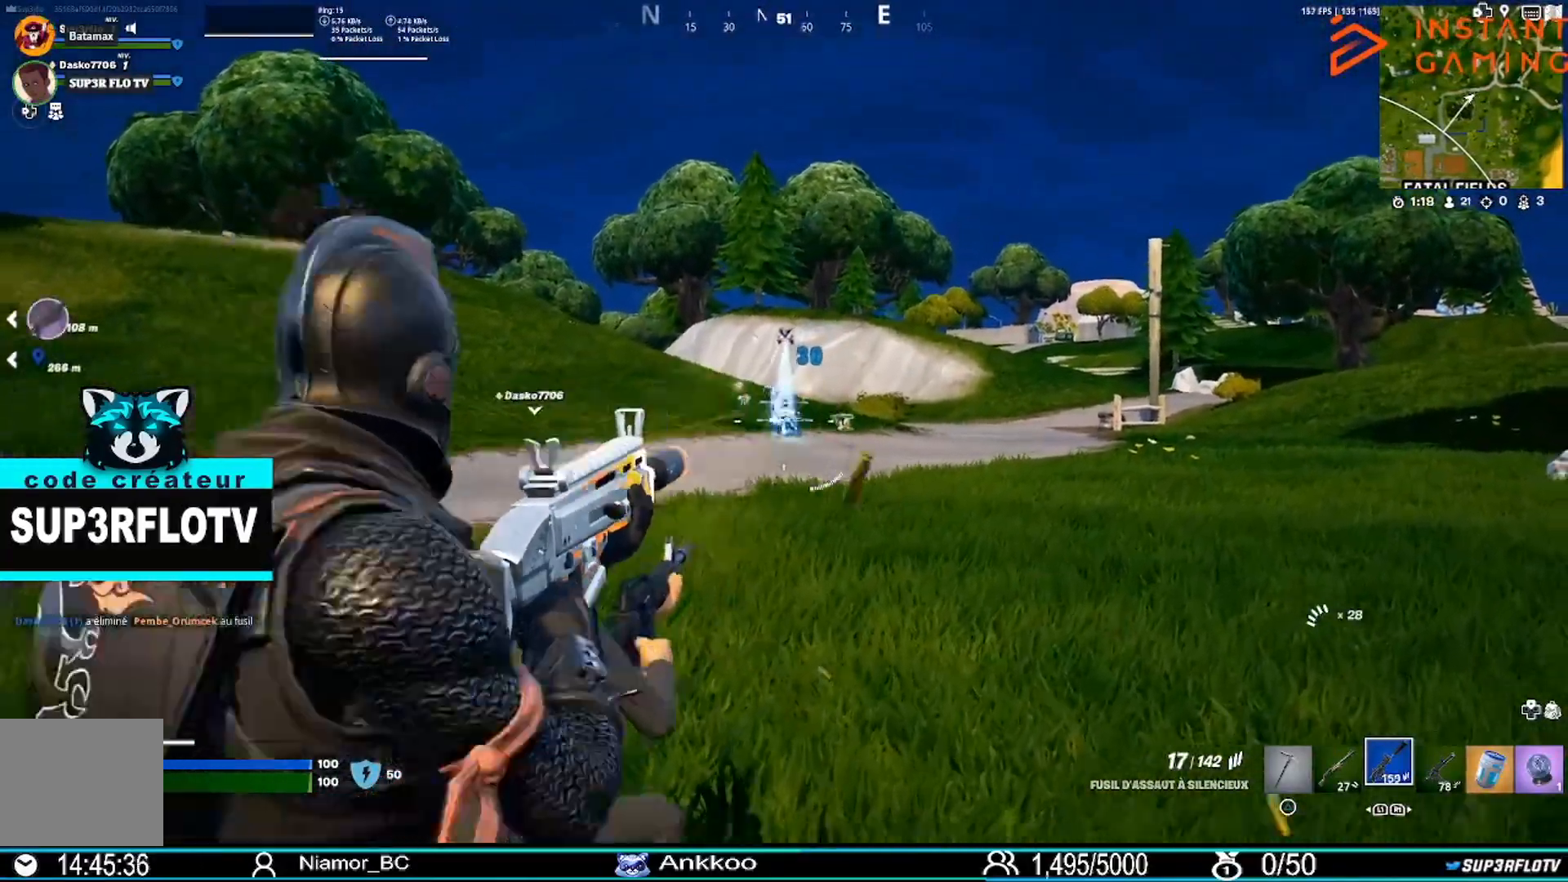
{"buttons": [], "left_stick": "down-right", "right_stick": "down-right", "events": [[201, "right_stick", "down-right"], [368, "left_stick", "down-right"]]}
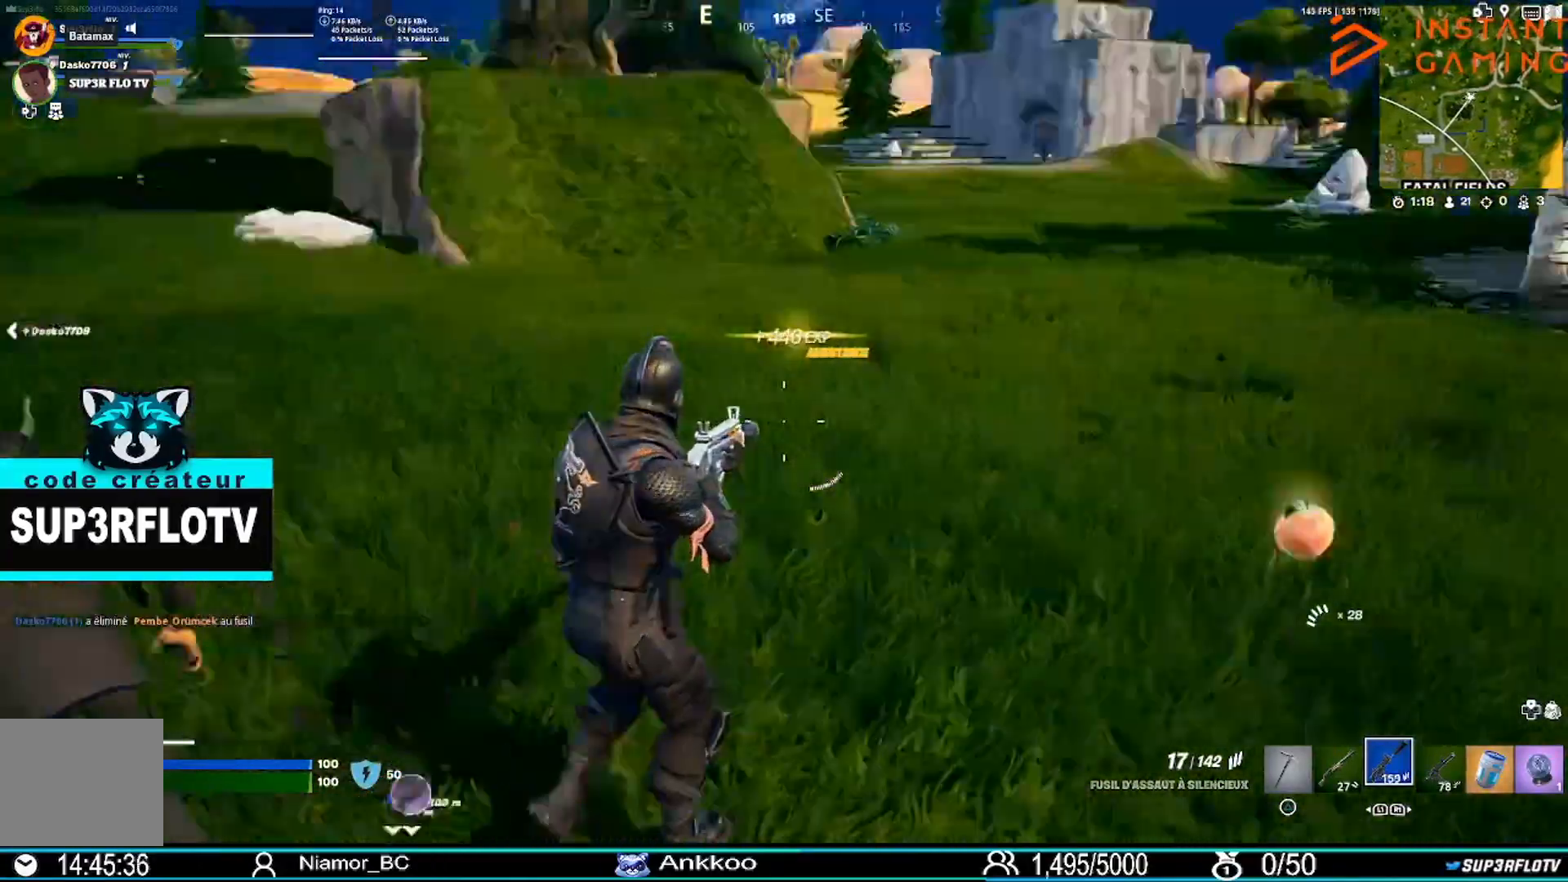
{"buttons": [], "left_stick": "up", "right_stick": "center", "events": [[133, "left_stick", "up-right"], [133, "right_stick", "right"], [367, "right_stick", "center"], [400, "left_stick", "up"]]}
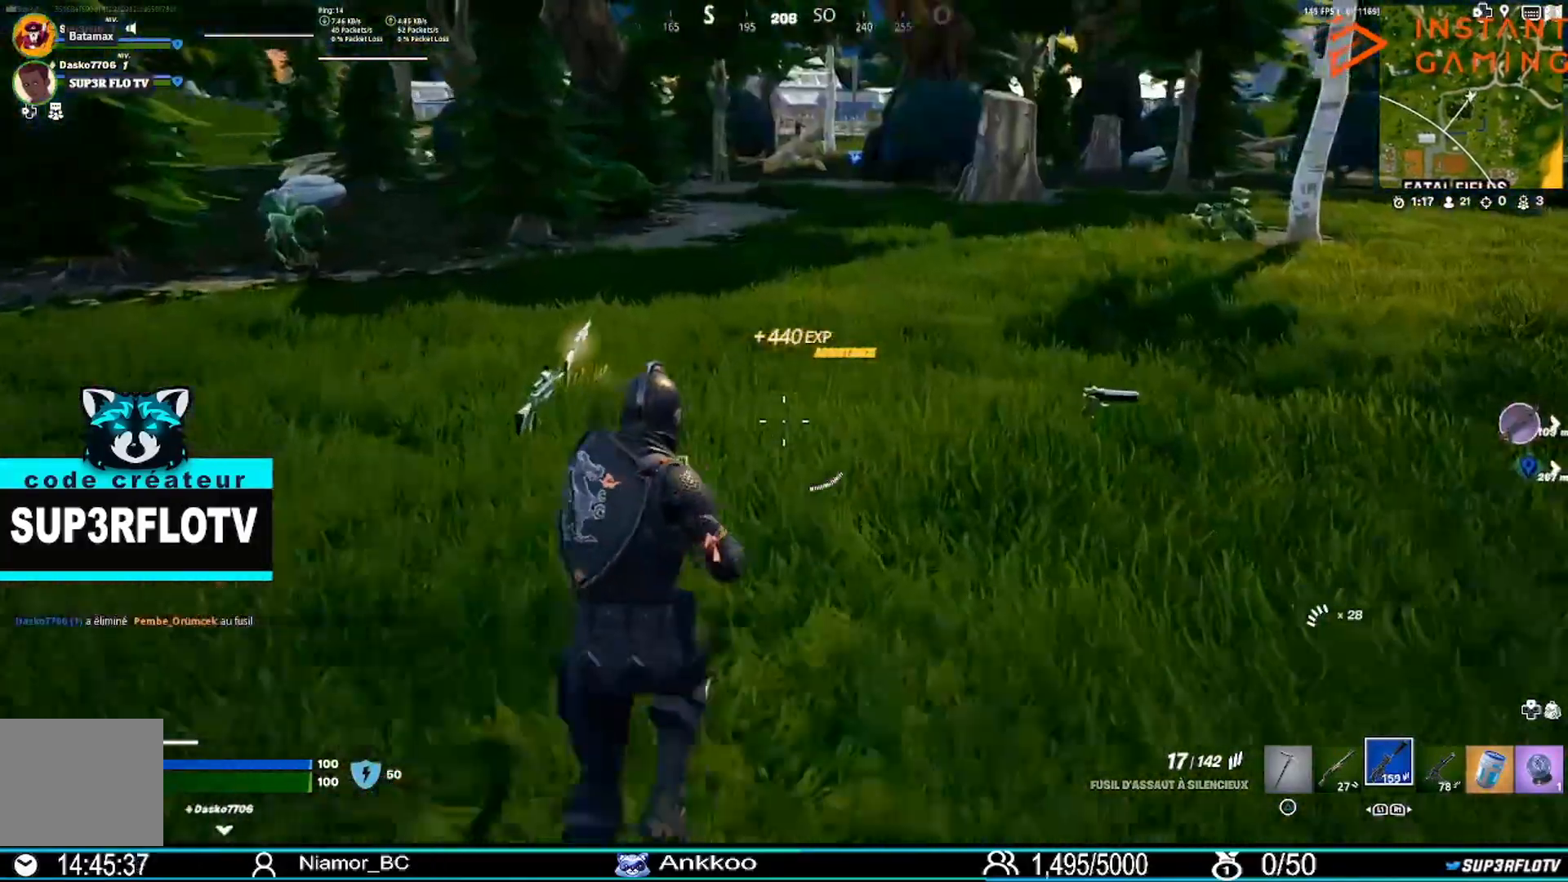
{"buttons": [], "left_stick": "down-right", "right_stick": "right", "events": [[201, "right_stick", "right"], [267, "left_stick", "down-left"], [434, "left_stick", "down-right"]]}
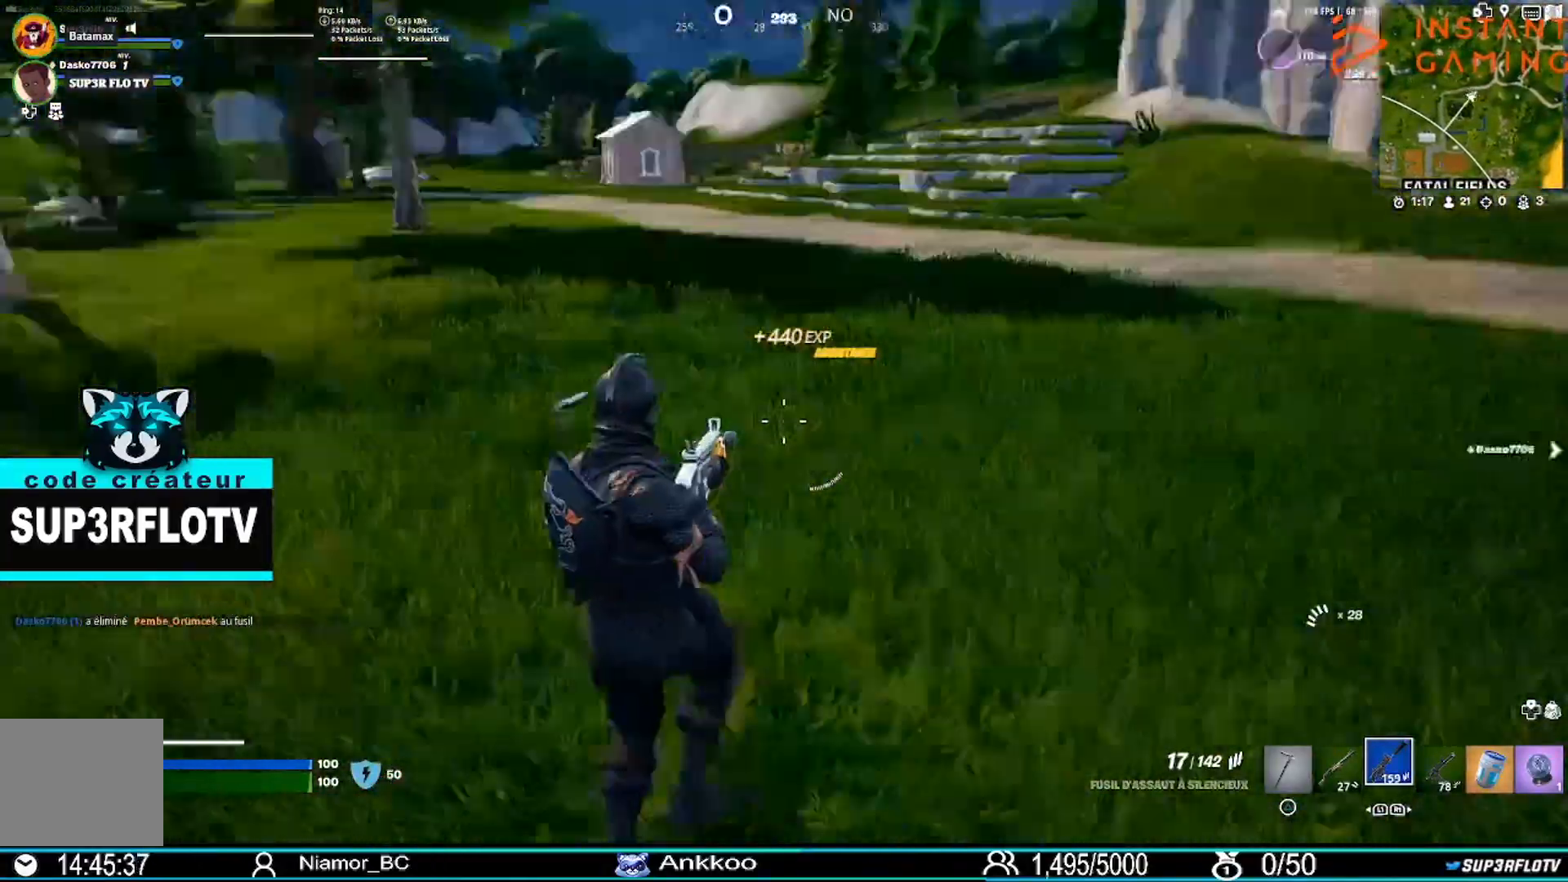
{"buttons": [], "left_stick": "up", "right_stick": "right", "events": [[133, "left_stick", "right"], [234, "left_stick", "up-right"], [334, "L3", "down"], [334, "left_stick", "up"], [500, "L3", "up"]]}